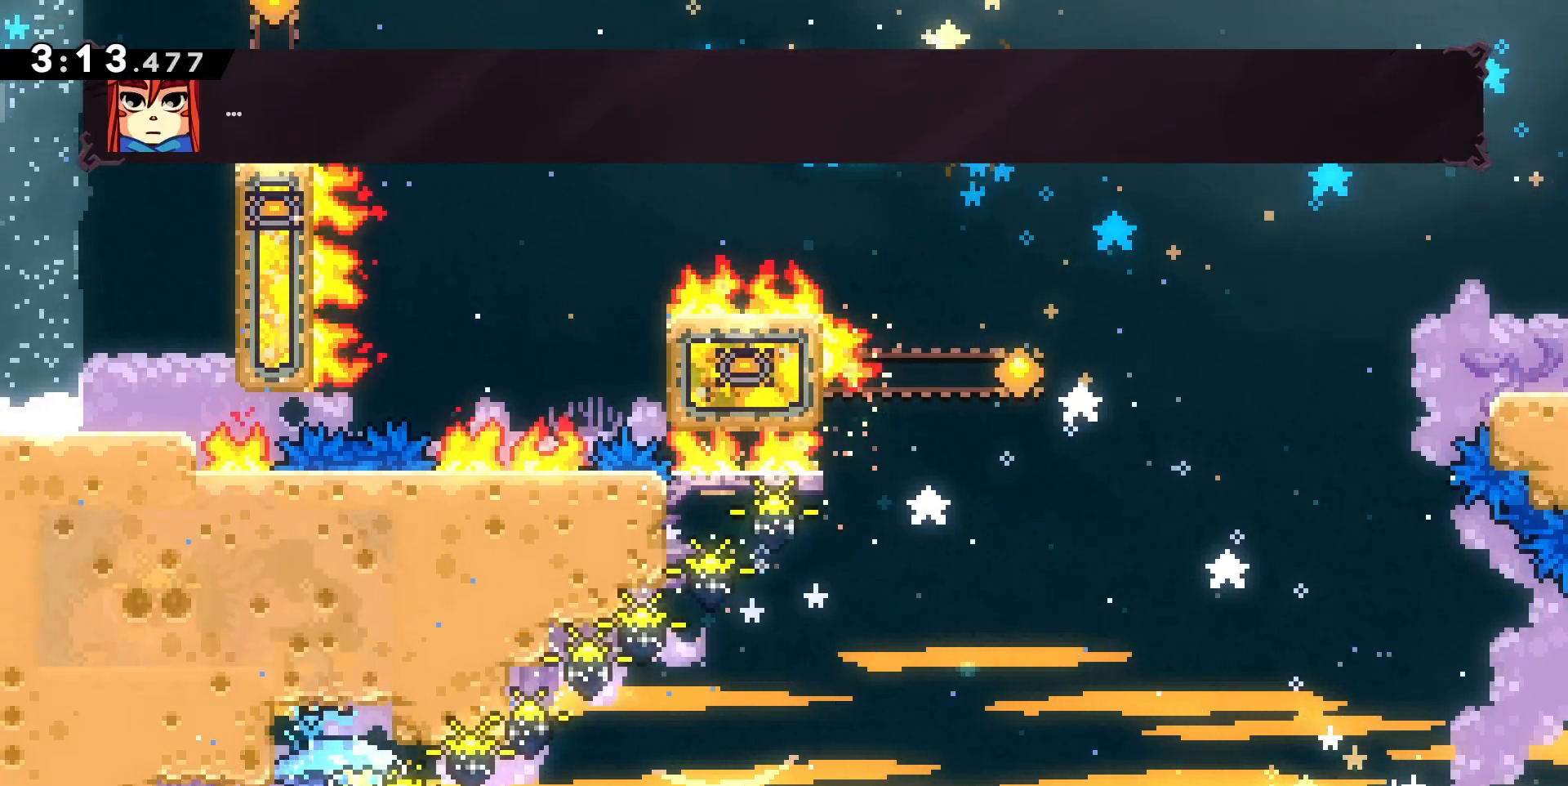
Gameplay with keyboard; each line is a JSON object with the keys held at the frame after it. "events" lists presses ("down") and releases ("up") of "d", "dash", "demo", "grab", "jump", "jump2", "jumpgrab", "q", "s" and "z" between this image and that frame as [ms after this image, input, new state], when the widget could be followed in between. No other keys are recorded. Mouse input is not recorded. Key names are as the overlay labels them; some are game actions (e.g. jump) rather than physical keys.
{"keys": ["grab", "q"], "events": [[100, "q", "down"], [133, "grab", "down"], [333, "q", "up"], [467, "q", "down"]]}
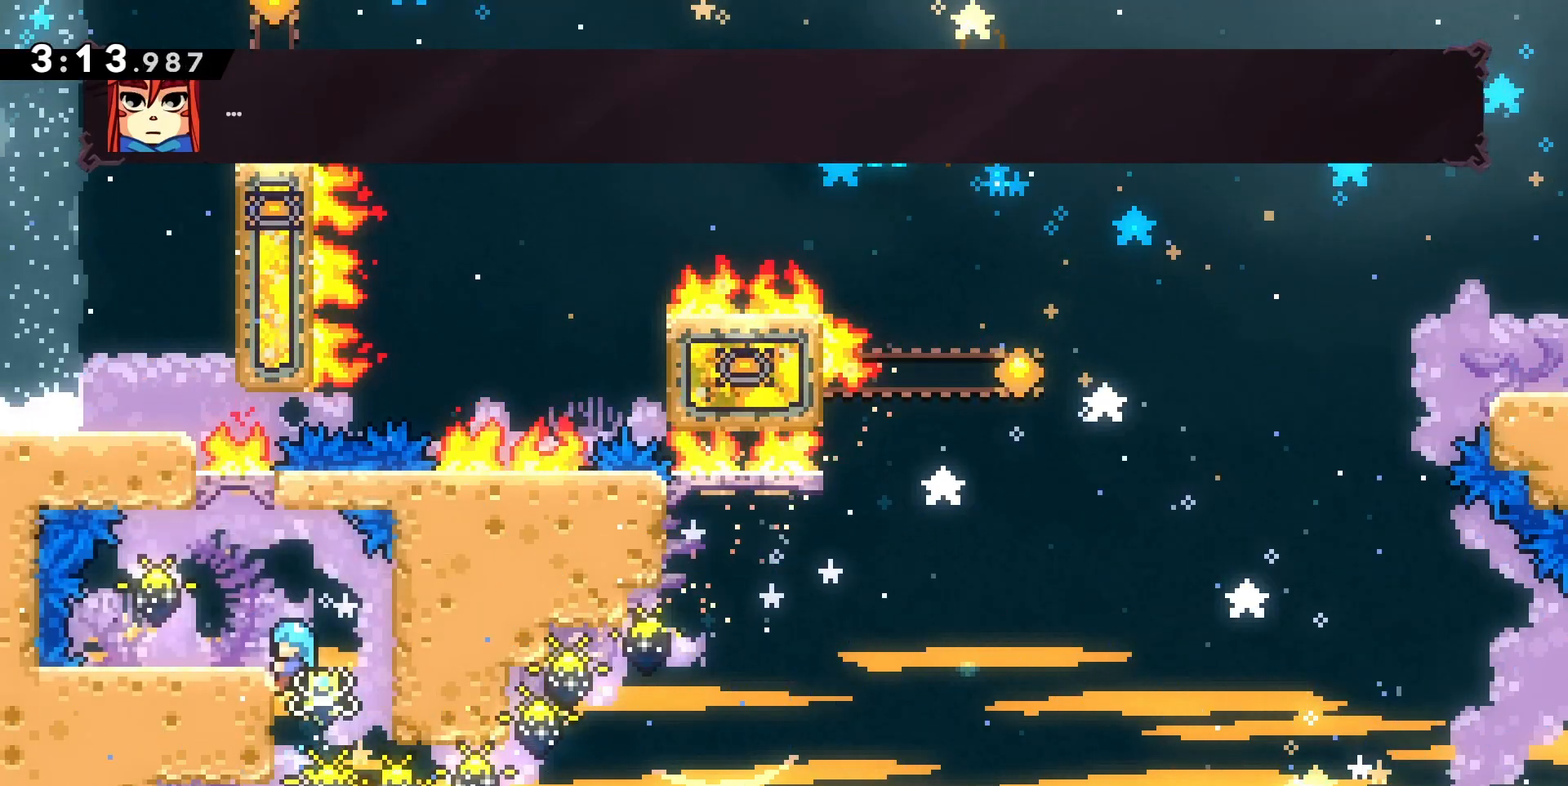
{"keys": [], "events": [[33, "jump", "down"], [200, "jump", "up"], [267, "grab", "up"], [433, "q", "up"]]}
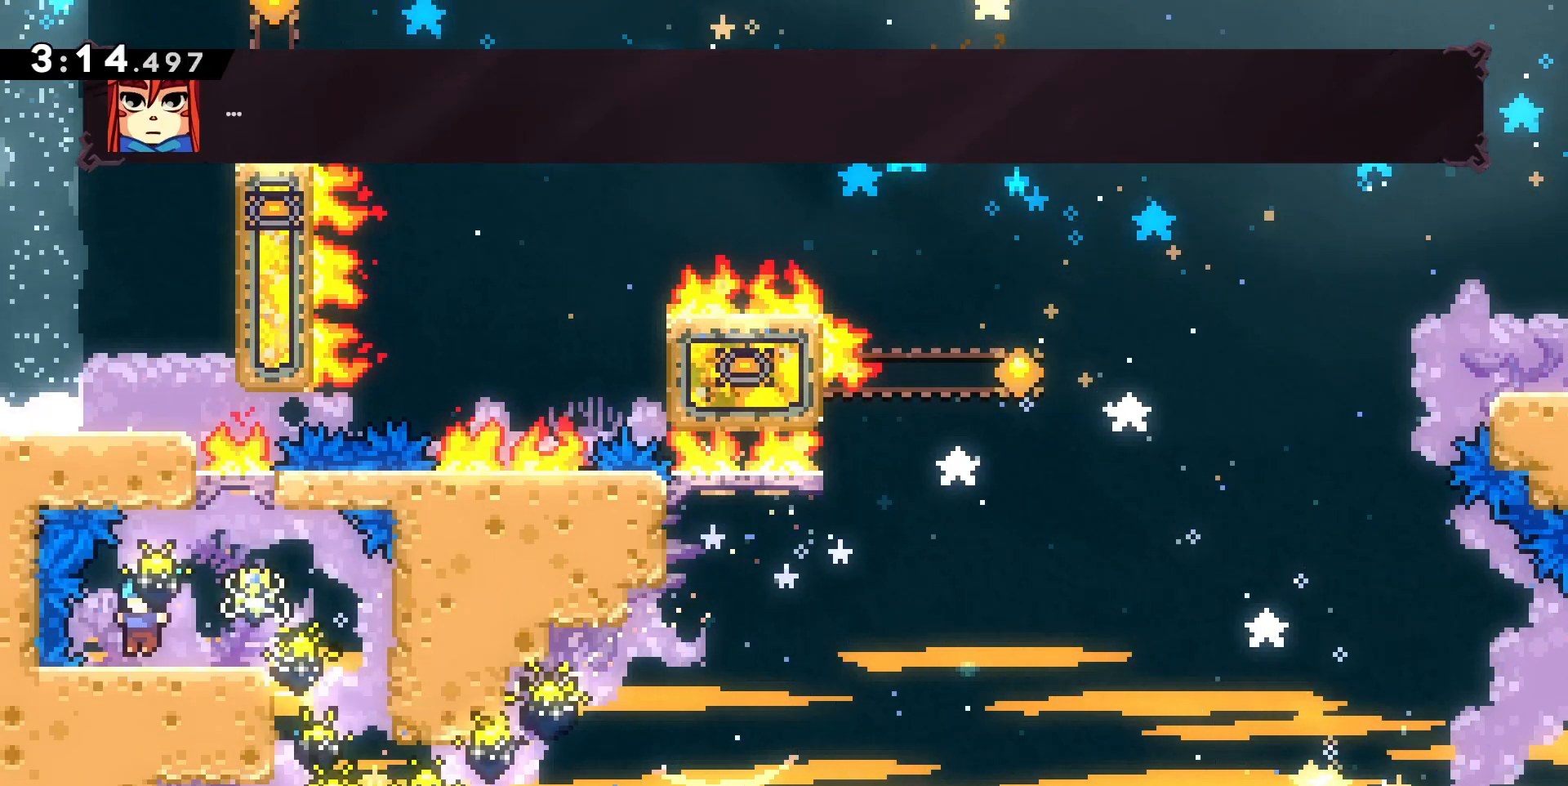
{"keys": [], "events": [[67, "d", "down"], [67, "jump", "down"], [200, "z", "down"], [267, "d", "up"], [267, "dash", "down"], [367, "jump", "up"], [400, "dash", "up"], [400, "z", "up"]]}
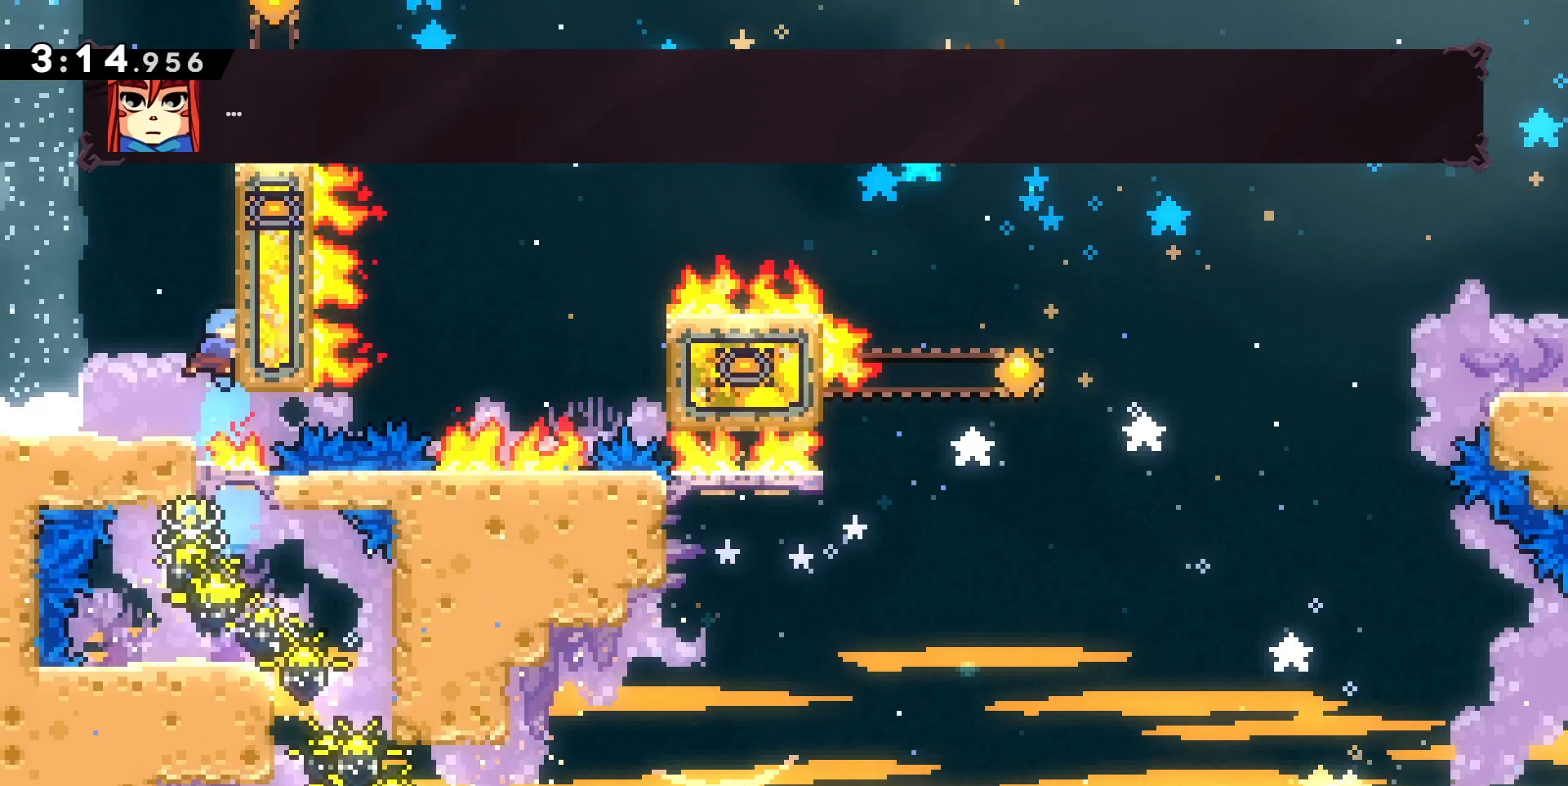
{"keys": ["jump", "q"], "events": [[233, "q", "down"], [333, "jump", "down"]]}
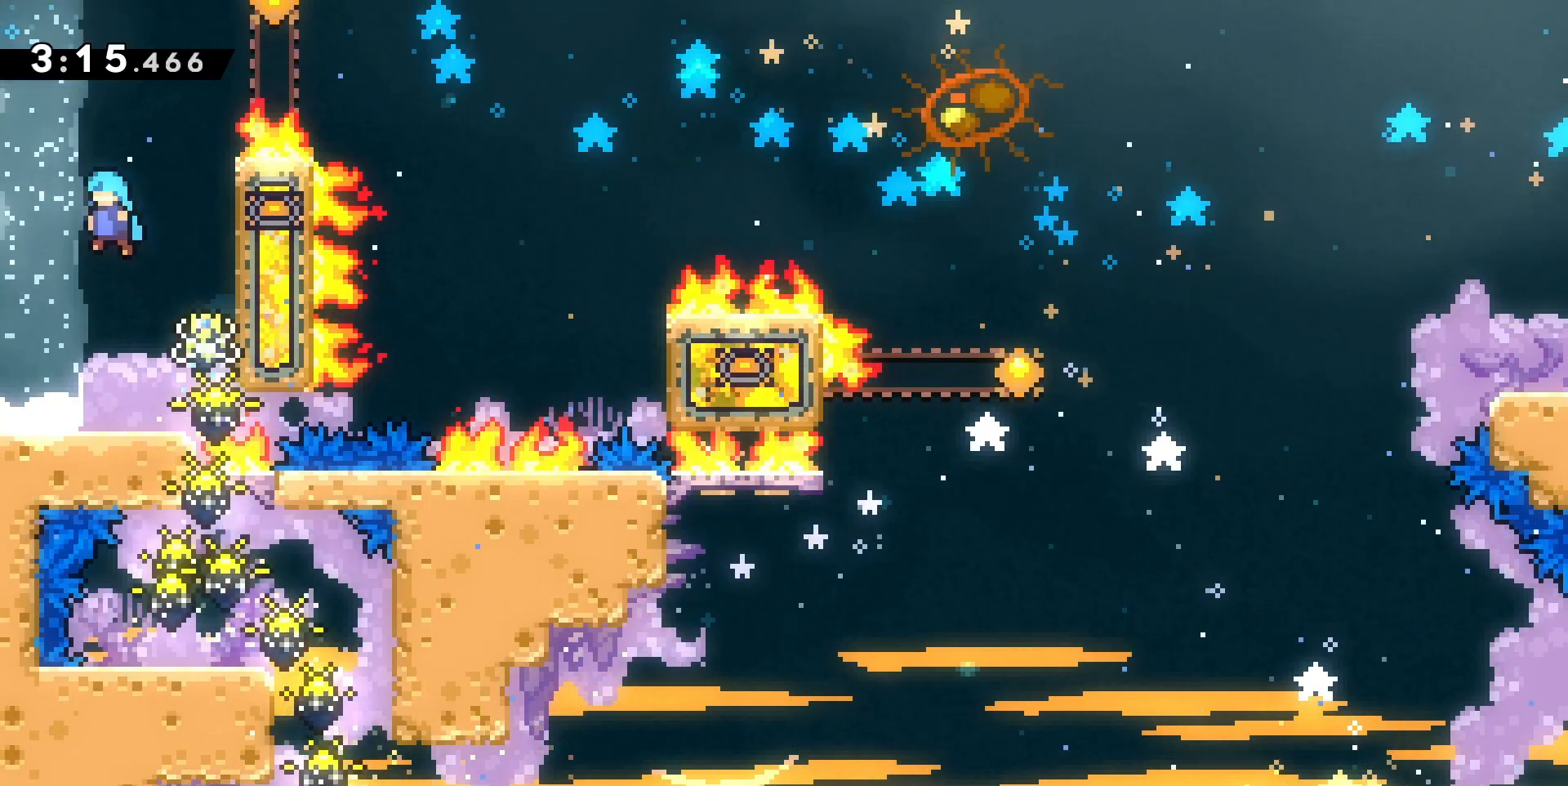
{"keys": [], "events": [[67, "jump", "up"], [100, "jump", "down"], [433, "jump", "up"], [433, "q", "up"]]}
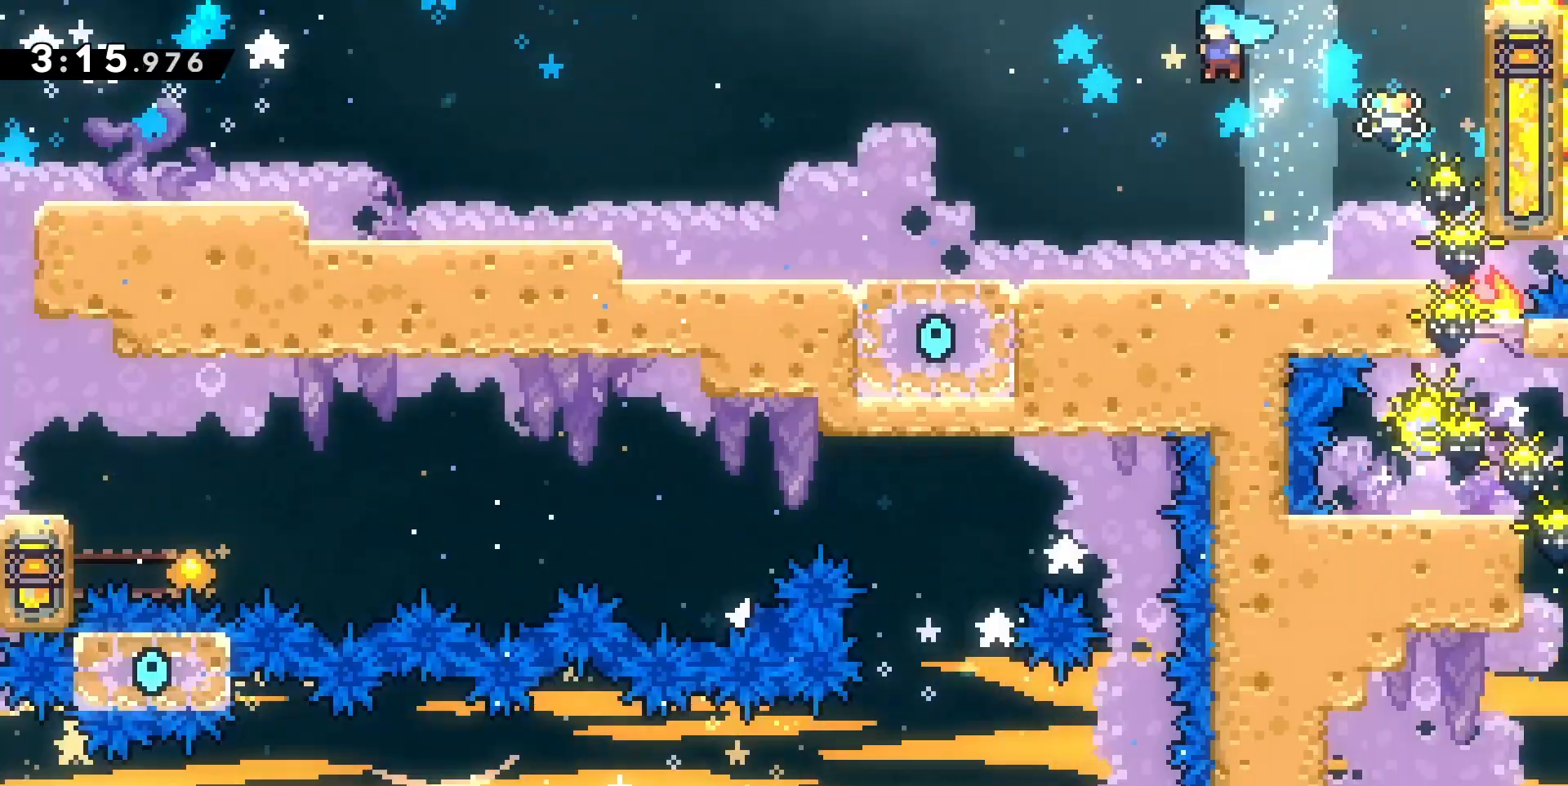
{"keys": ["d"], "events": [[33, "d", "down"]]}
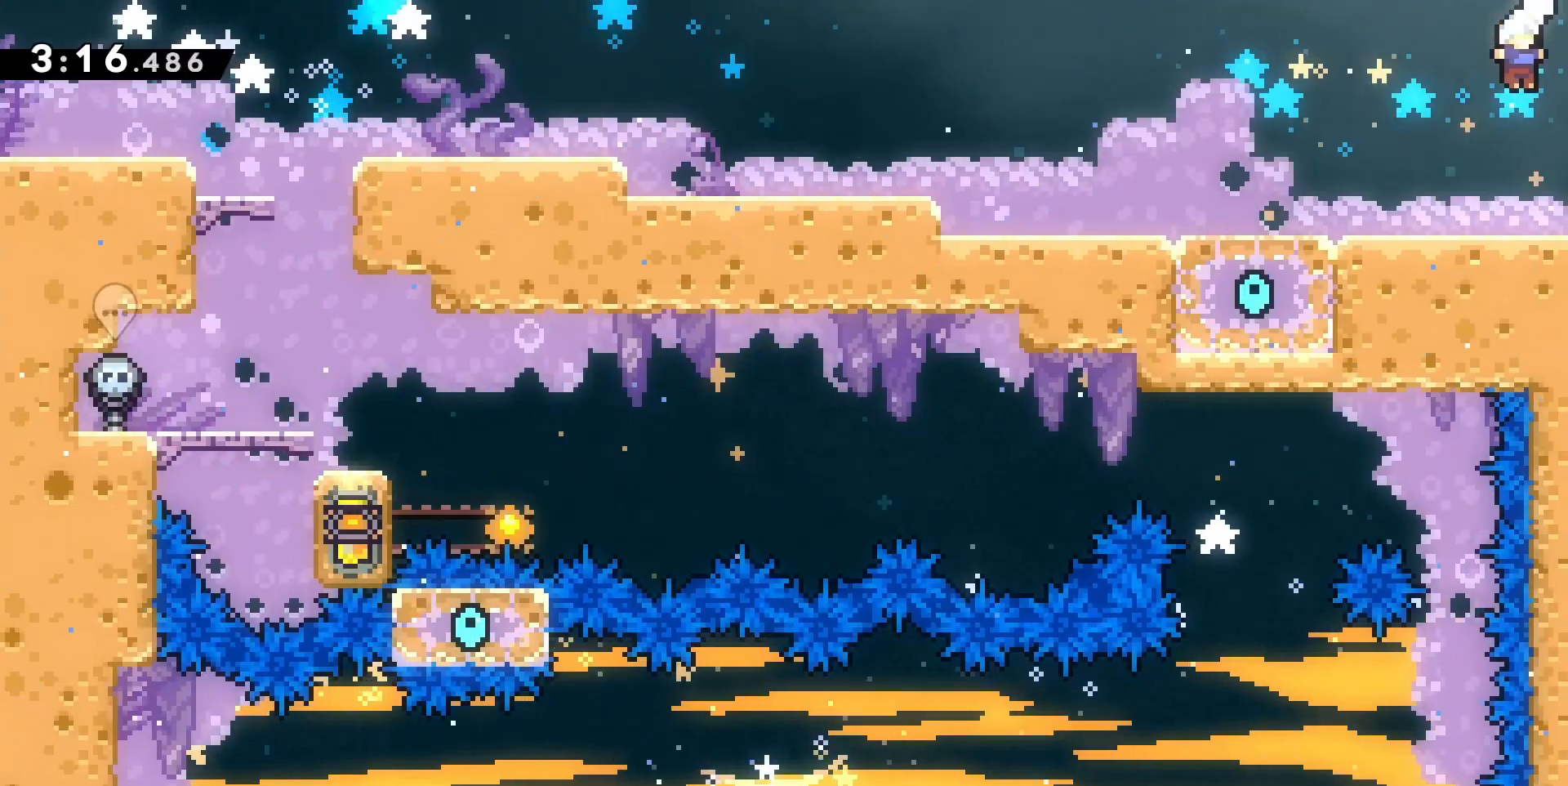
{"keys": [], "events": [[133, "jump", "down"], [433, "d", "up"], [433, "jump", "up"]]}
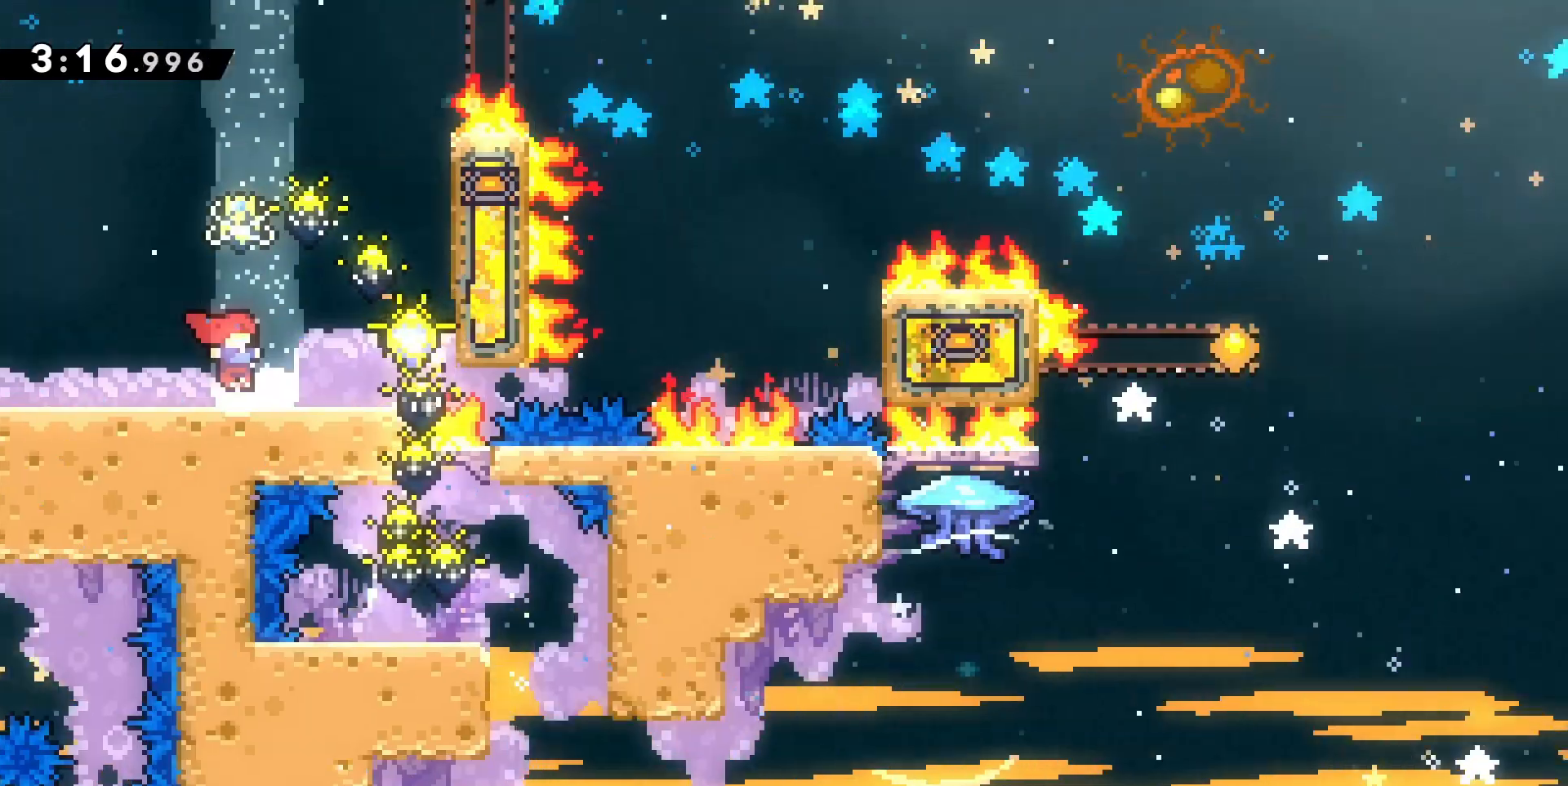
{"keys": ["d", "grab", "jump"], "events": [[267, "d", "down"], [367, "jump", "down"], [500, "grab", "down"]]}
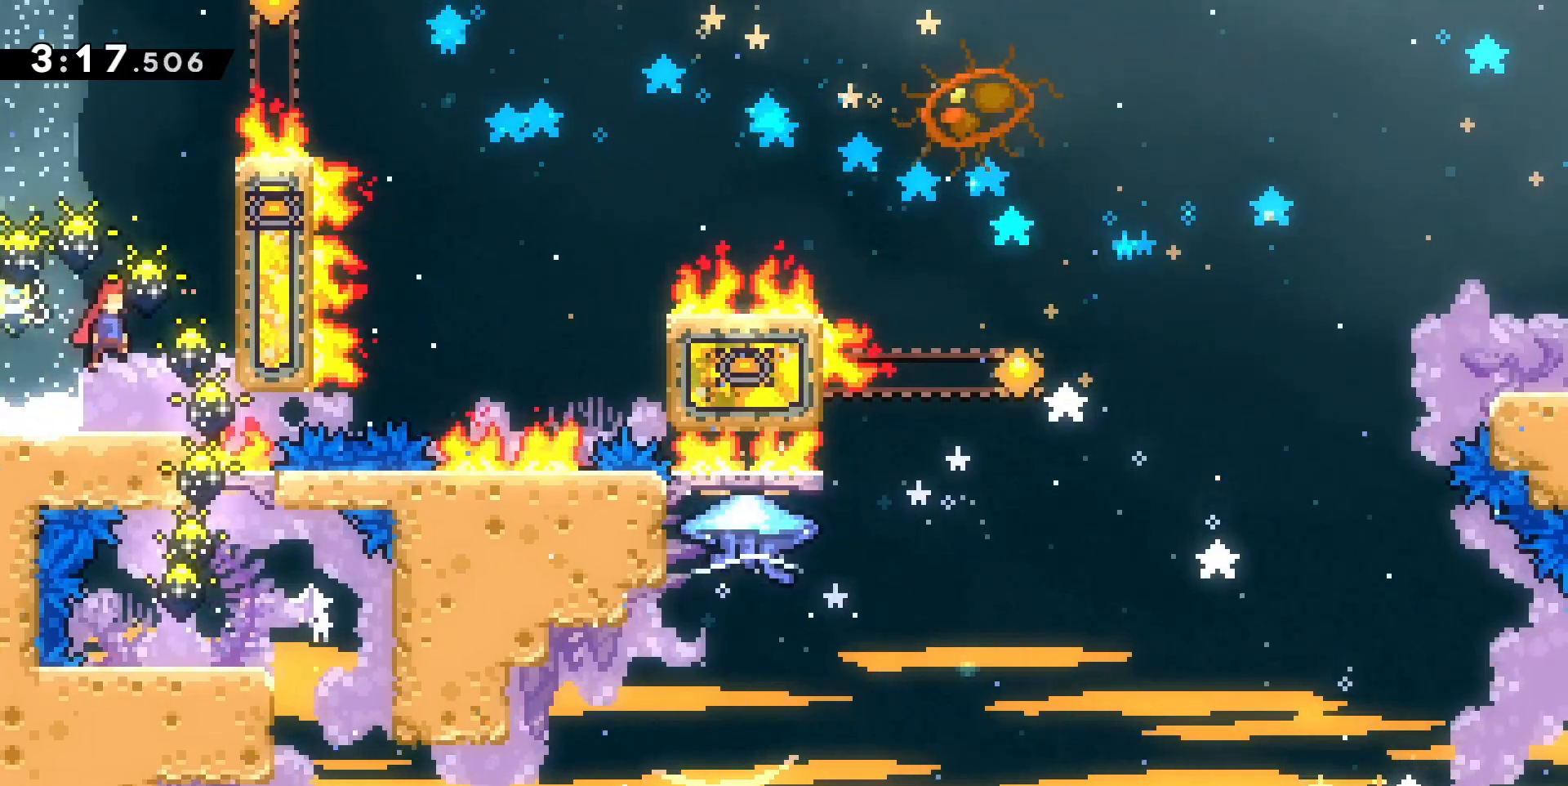
{"keys": ["grab", "q"], "events": [[233, "jump", "up"], [267, "q", "down"], [333, "d", "up"], [333, "jump", "down"], [467, "jump", "up"]]}
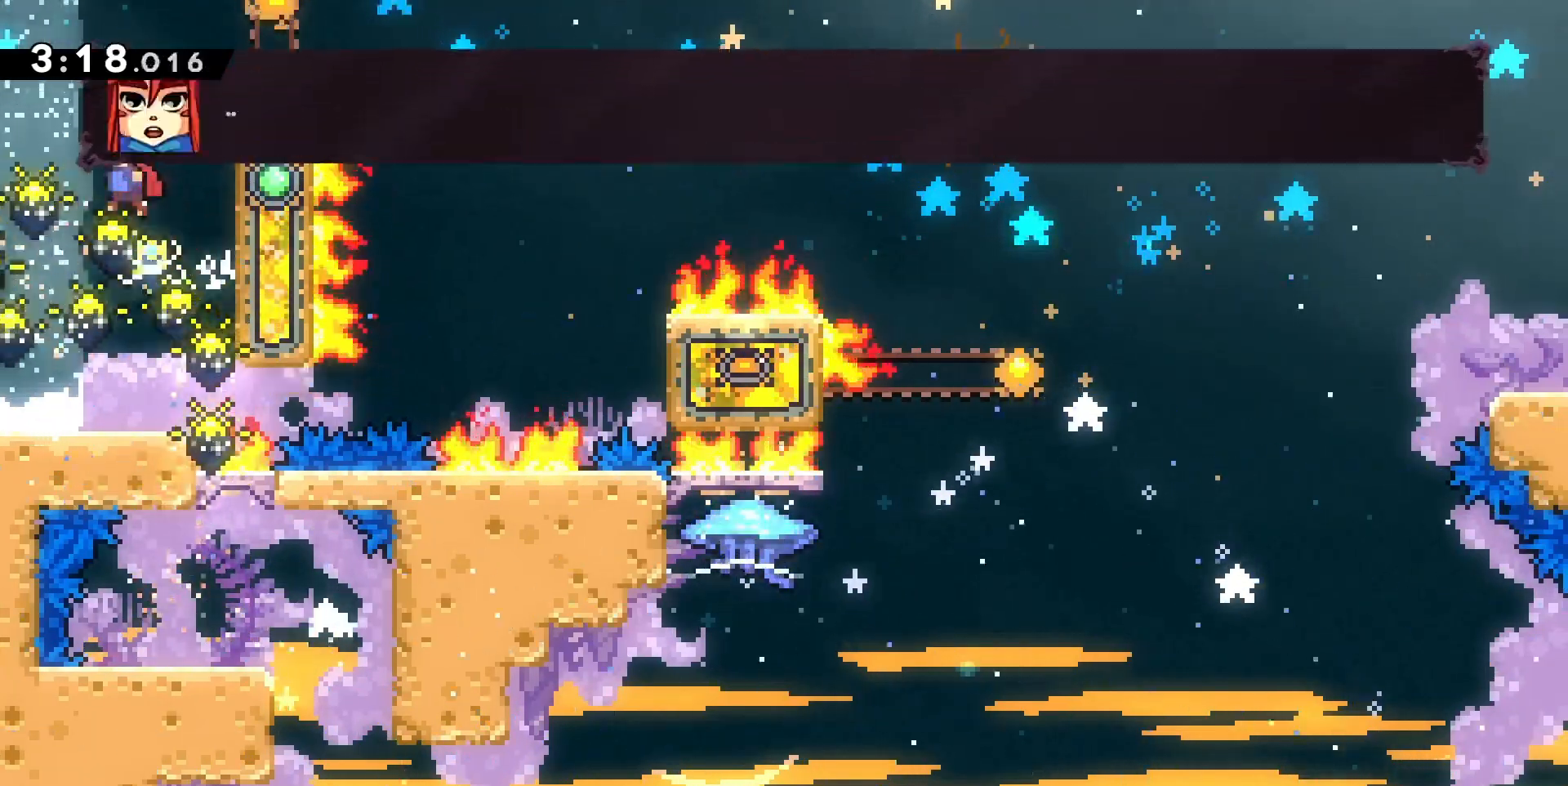
{"keys": ["d", "grab"], "events": [[67, "grab", "up"], [100, "q", "up"], [333, "d", "down"], [333, "s", "down"], [367, "dash", "down"], [367, "grab", "down"], [467, "dash", "up"], [467, "s", "up"]]}
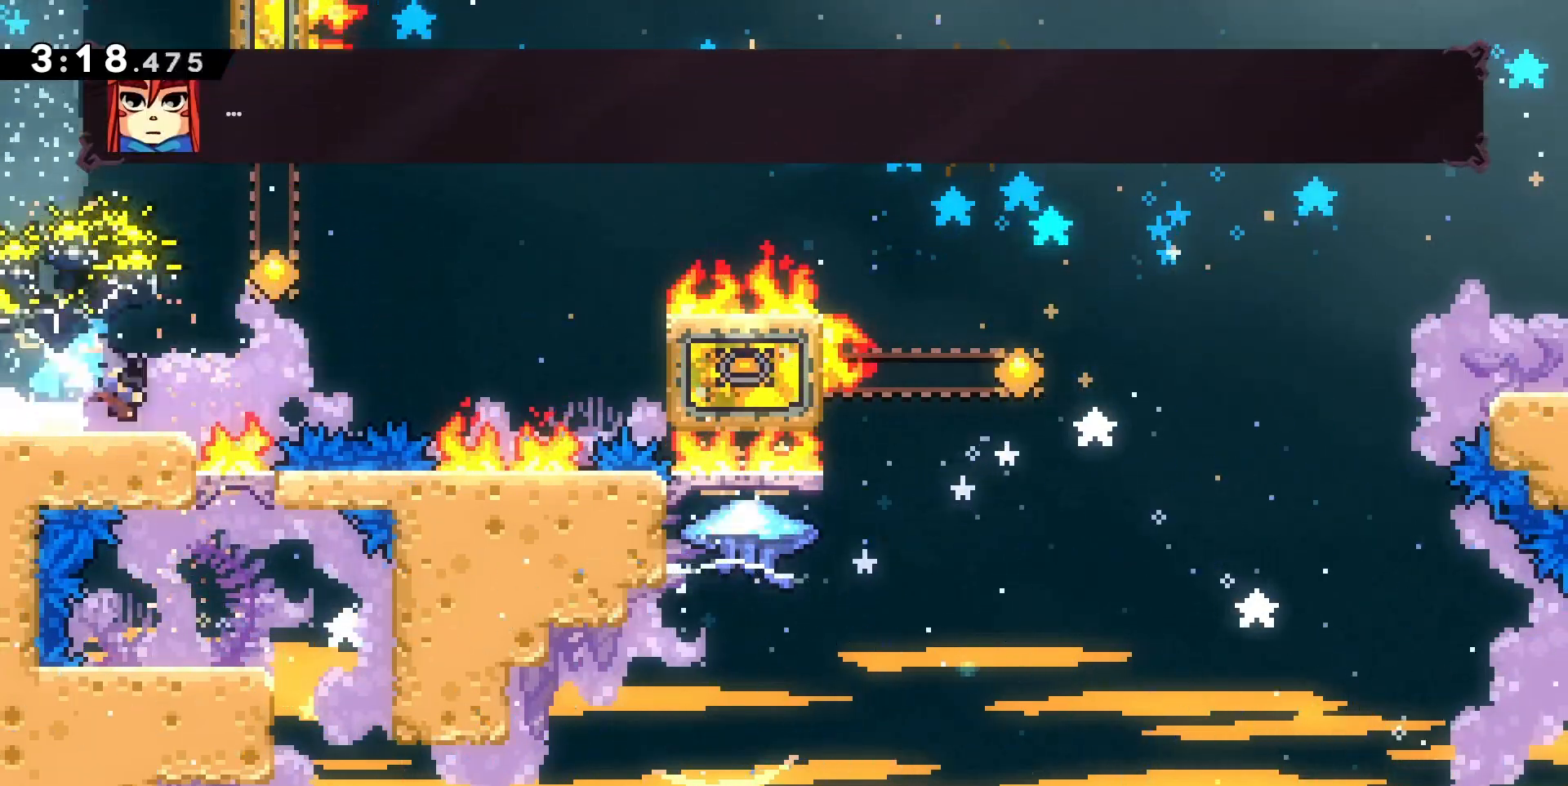
{"keys": ["grab"], "events": [[33, "jump", "down"], [500, "d", "up"], [500, "jump", "up"]]}
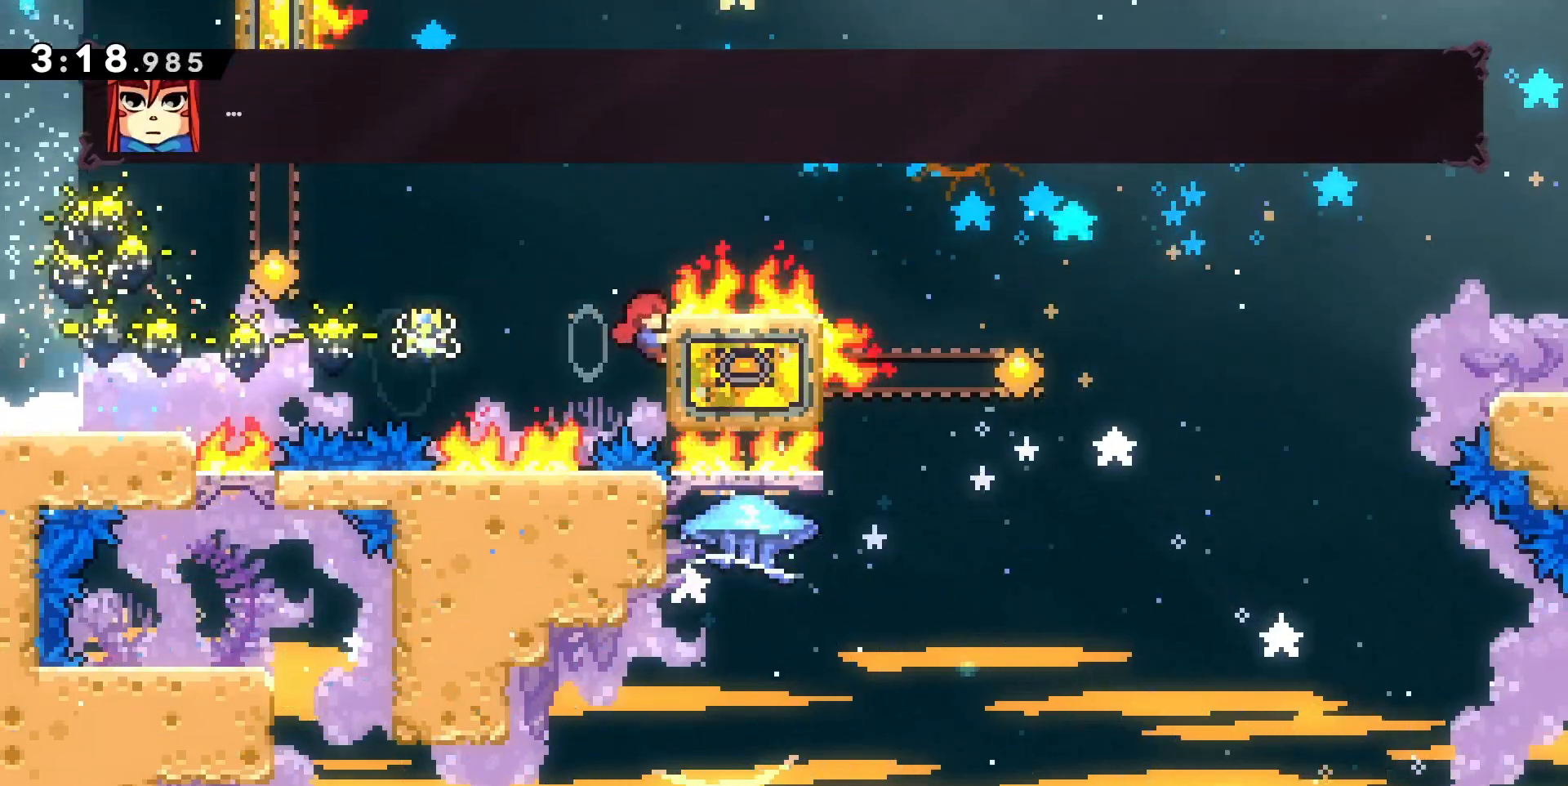
{"keys": ["grab"], "events": []}
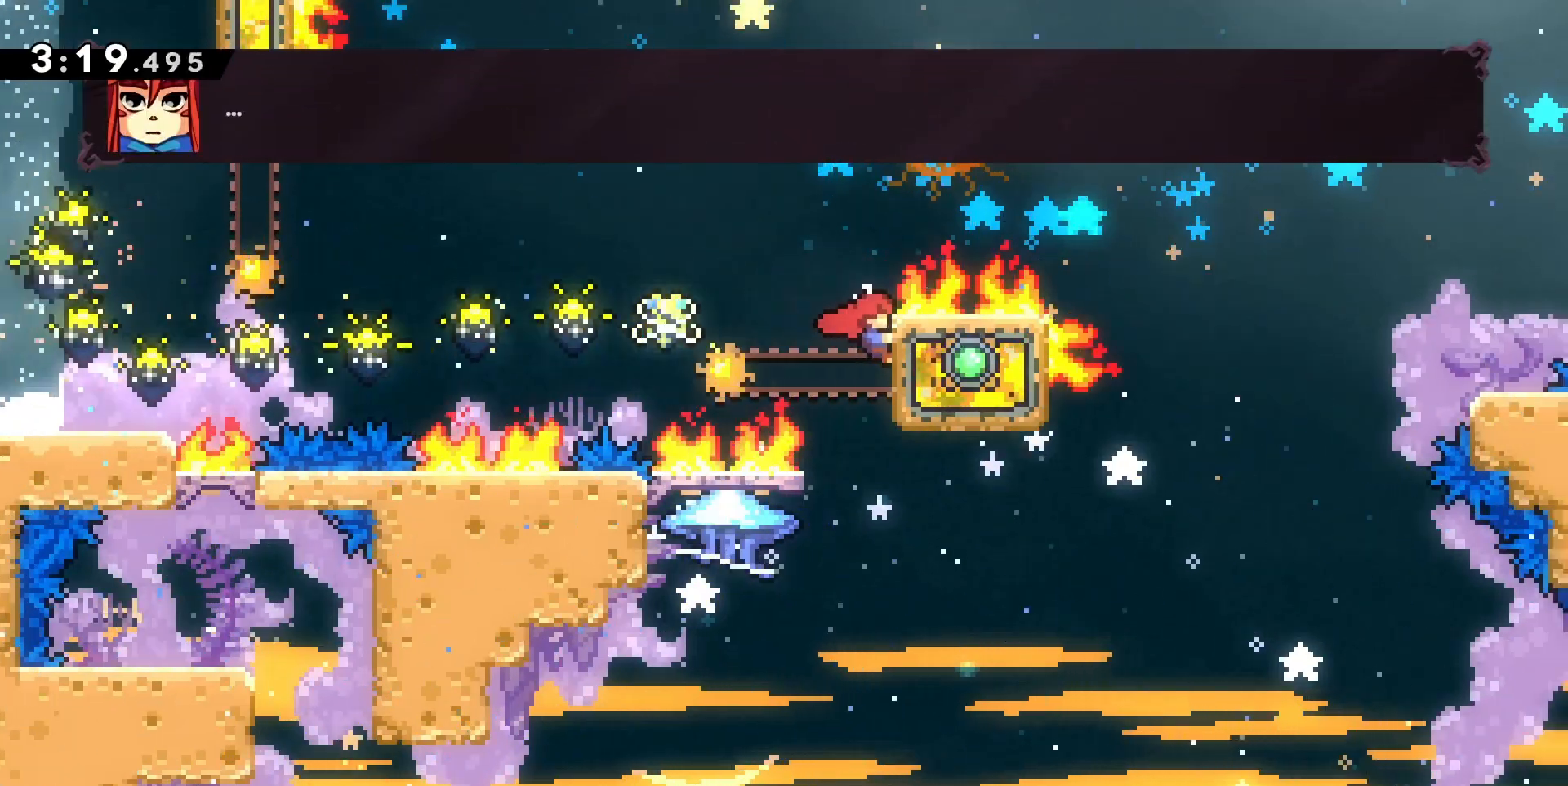
{"keys": ["q"], "events": [[133, "grab", "up"], [133, "q", "down"]]}
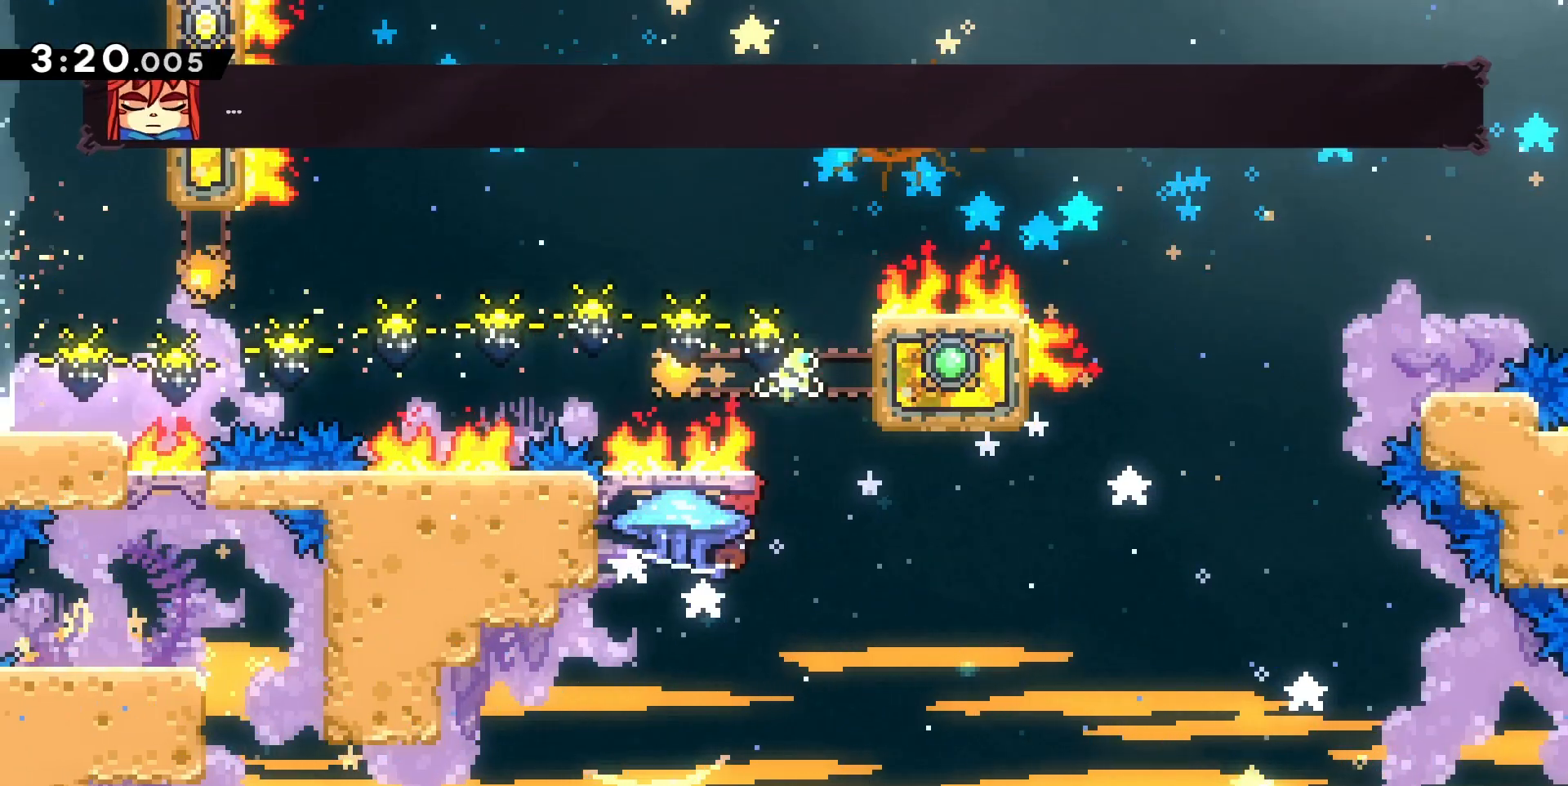
{"keys": ["d", "grab", "z"], "events": [[67, "dash", "down"], [67, "z", "down"], [133, "q", "up"], [233, "dash", "up"], [233, "grab", "down"], [267, "d", "down"]]}
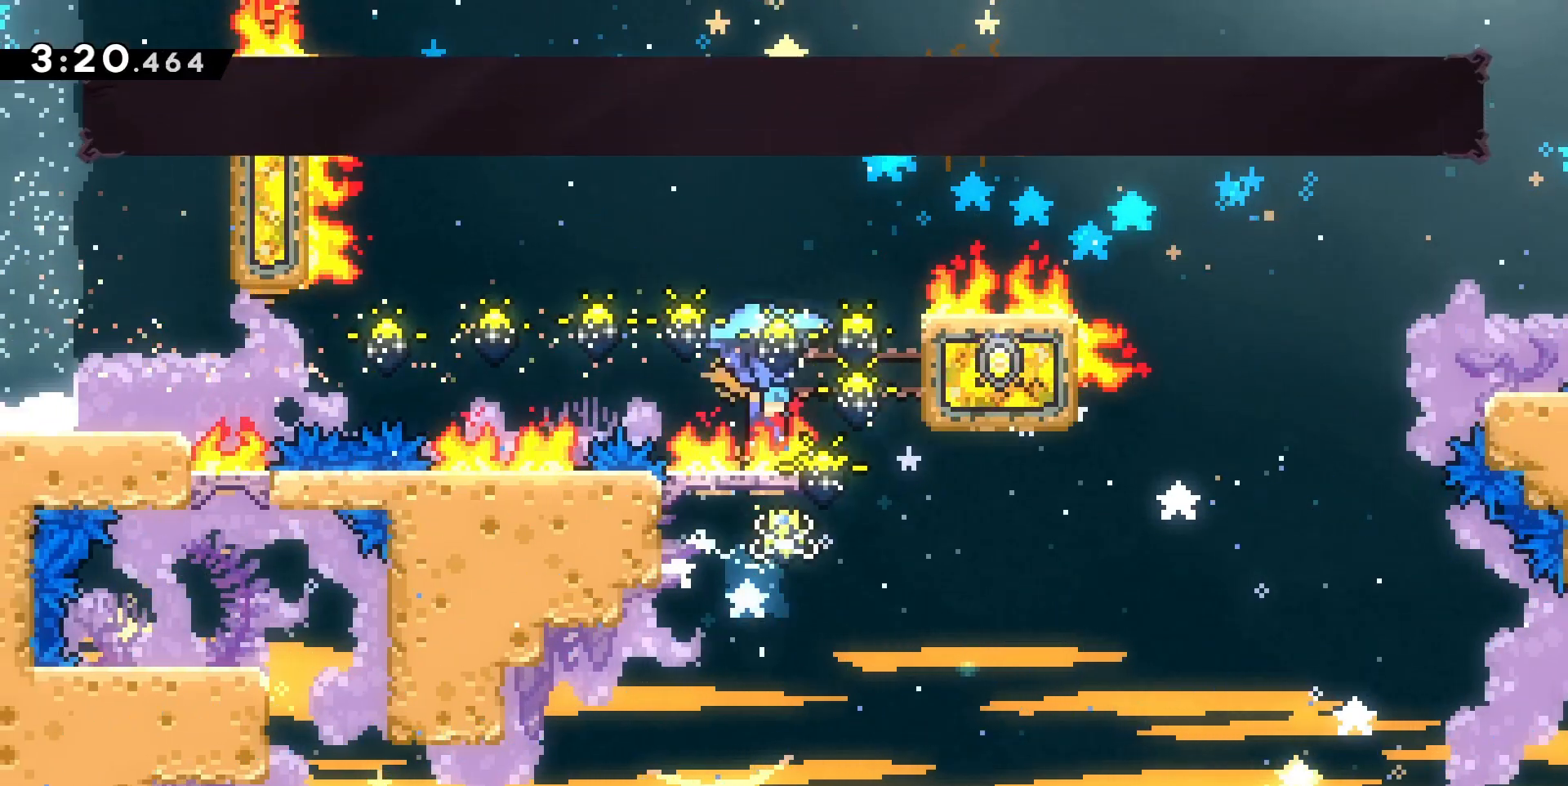
{"keys": ["d", "grab", "z"], "events": []}
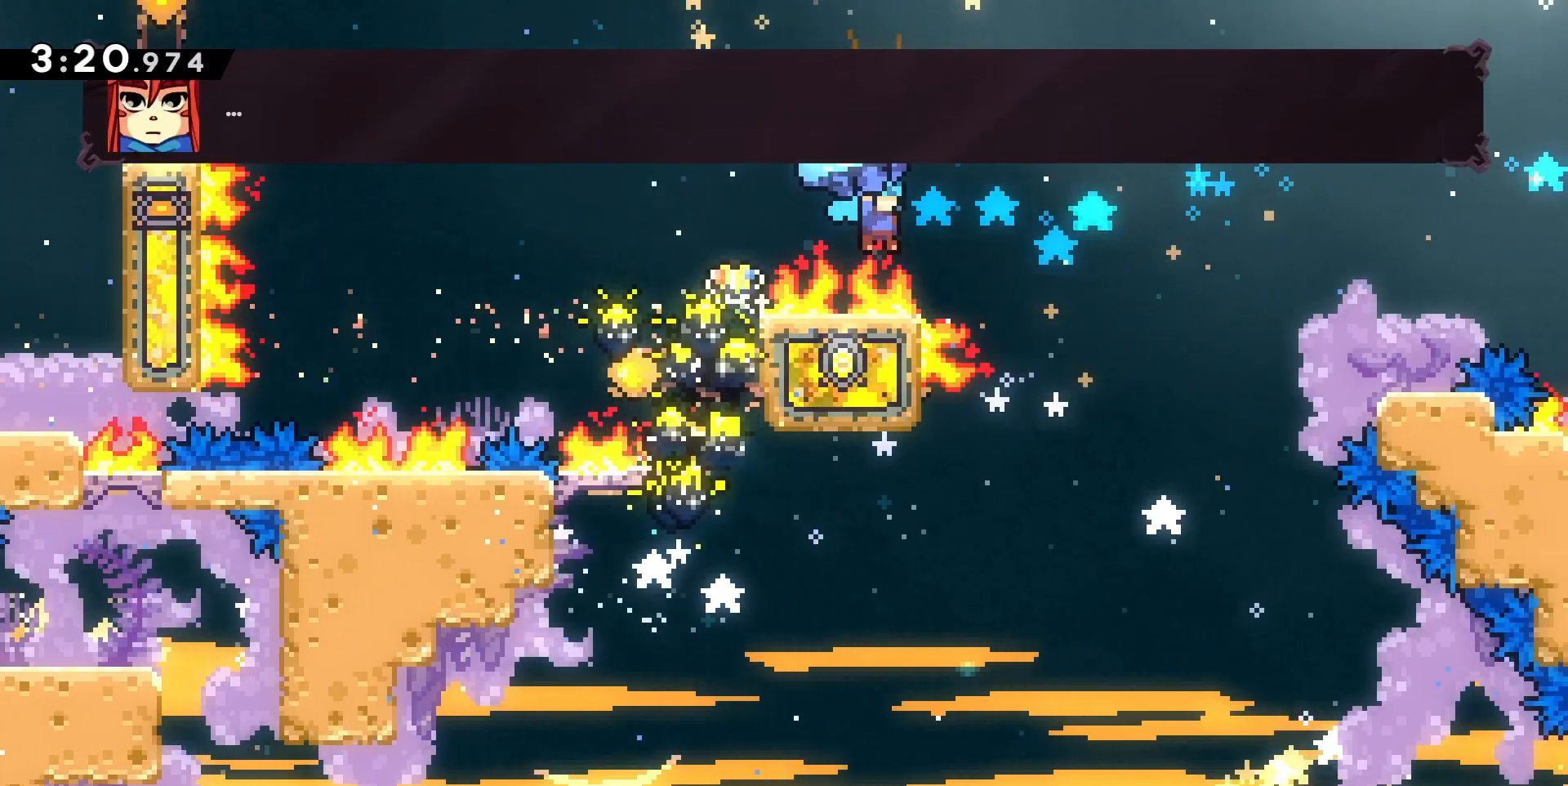
{"keys": ["d", "grab", "z"], "events": []}
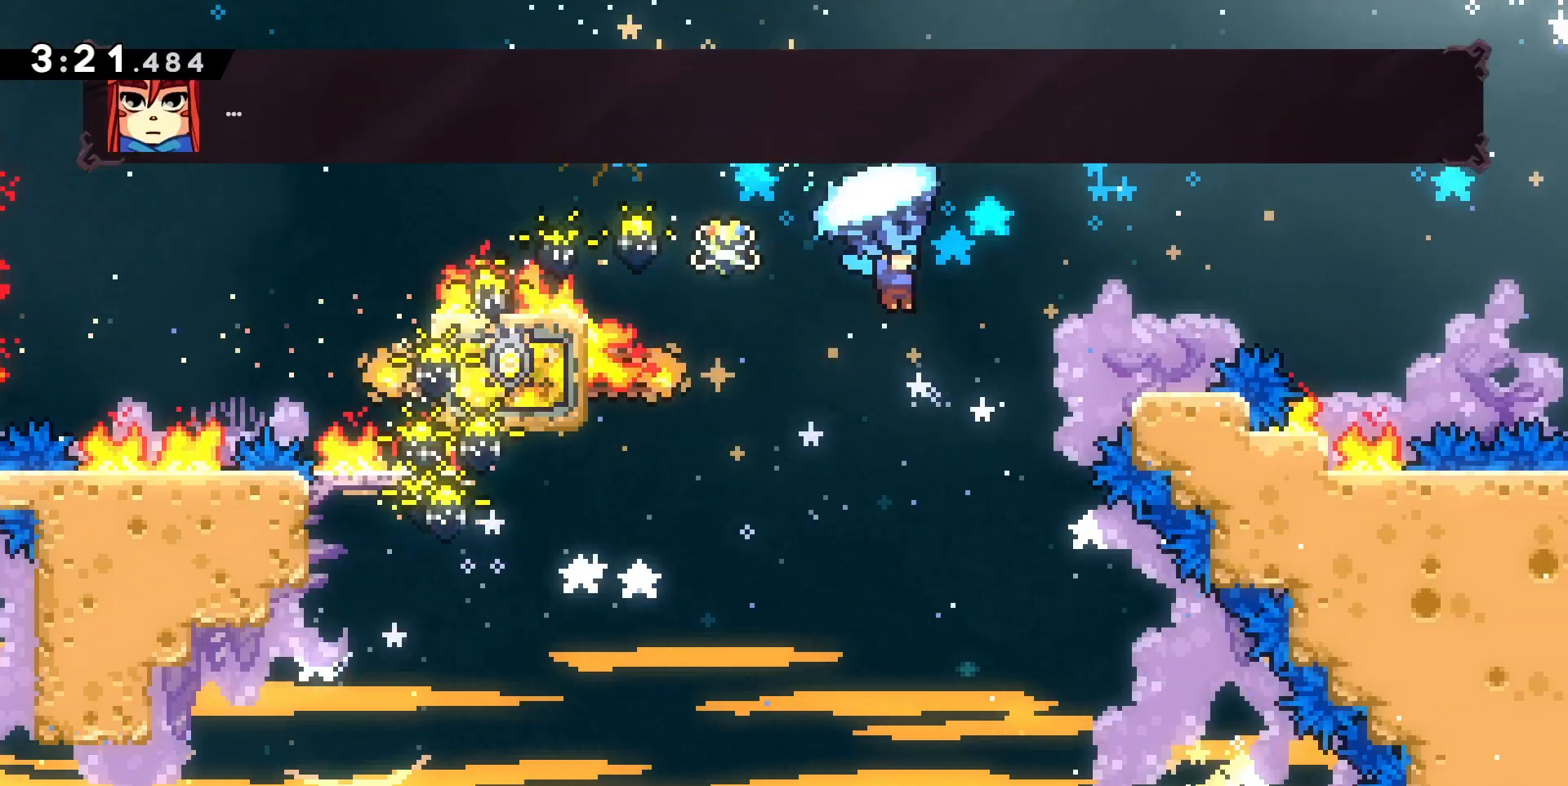
{"keys": ["d", "grab", "jump"], "events": [[167, "z", "up"], [267, "s", "down"], [400, "s", "up"], [467, "jump", "down"]]}
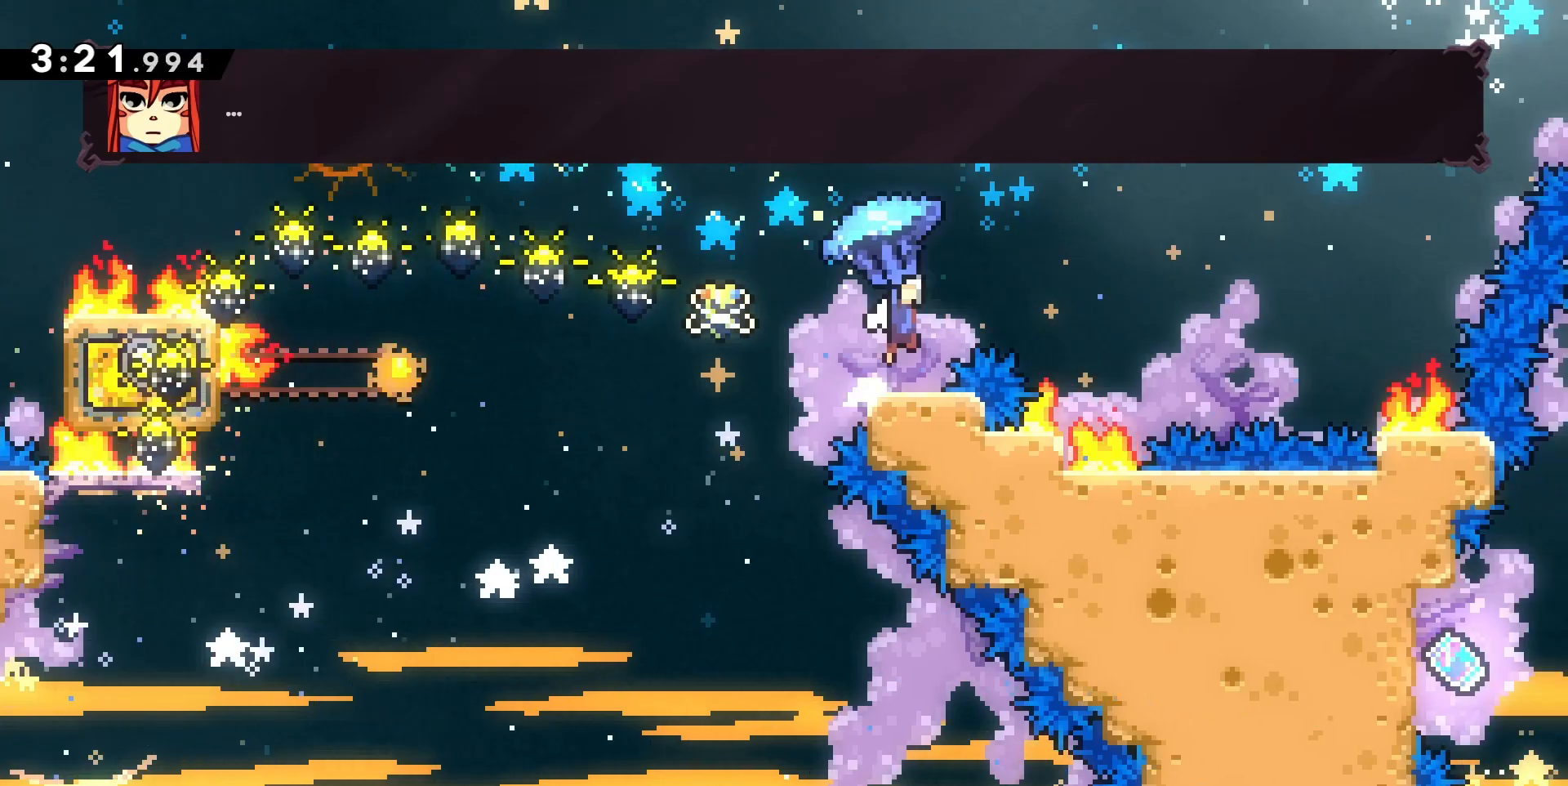
{"keys": ["d", "dash", "z"], "events": [[67, "jump", "up"], [333, "grab", "up"], [367, "z", "down"], [467, "dash", "down"]]}
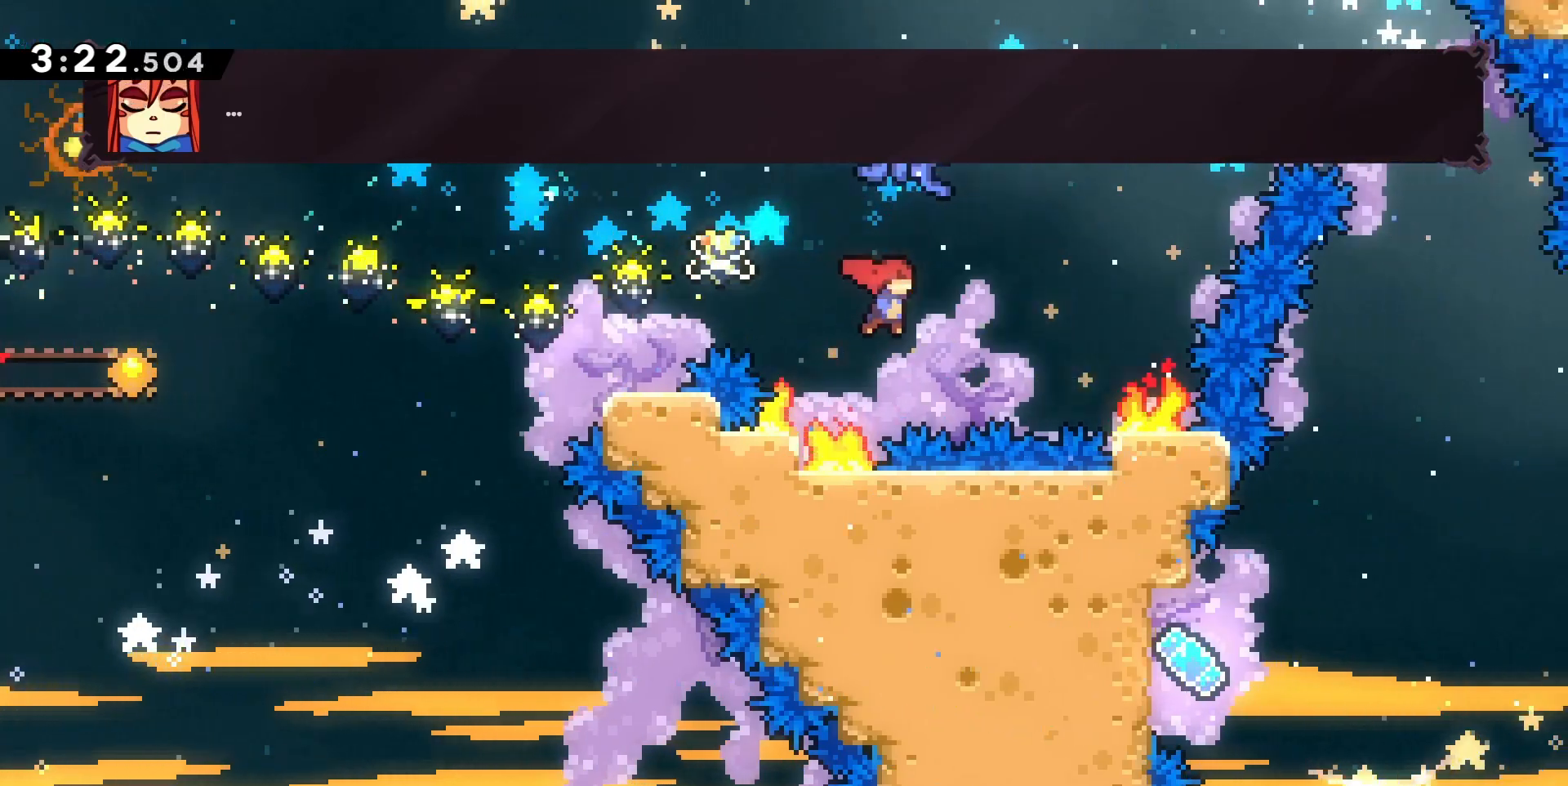
{"keys": ["d", "grab"], "events": [[133, "dash", "up"], [133, "grab", "down"], [167, "z", "up"]]}
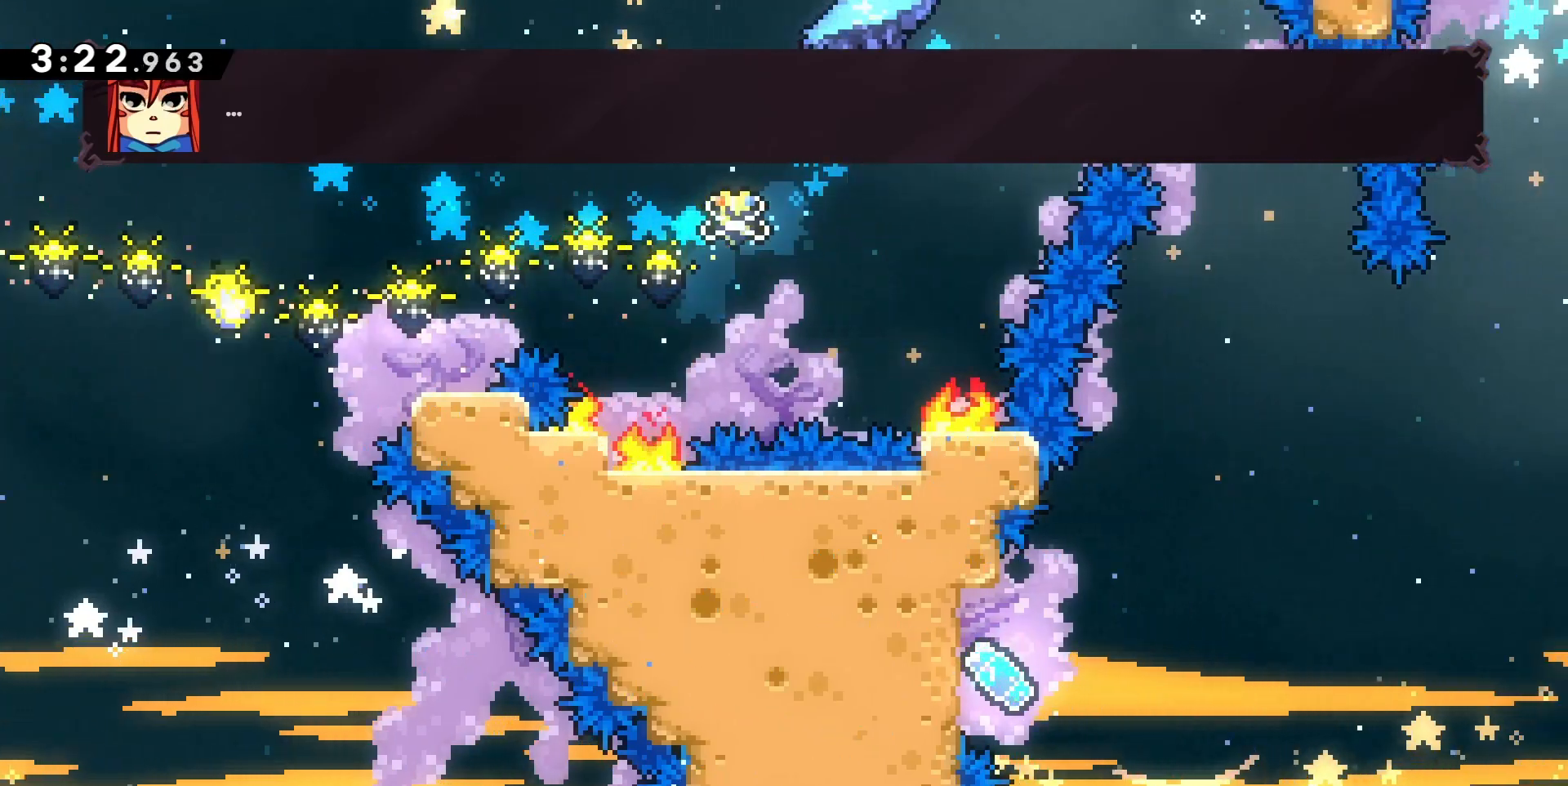
{"keys": ["grab", "s"], "events": [[267, "s", "down"], [400, "d", "up"]]}
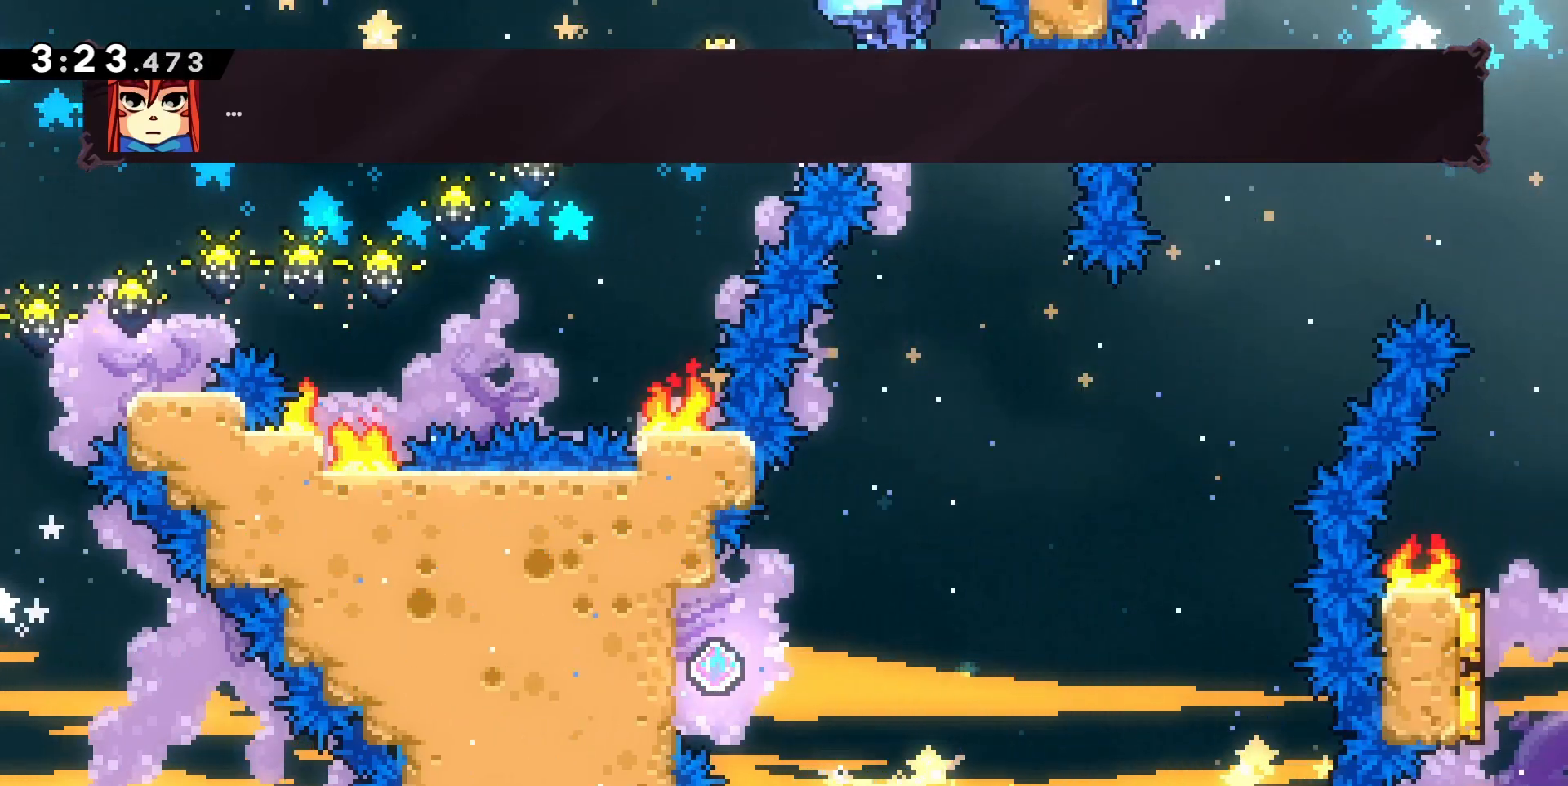
{"keys": ["grab", "q", "s"], "events": [[433, "q", "down"]]}
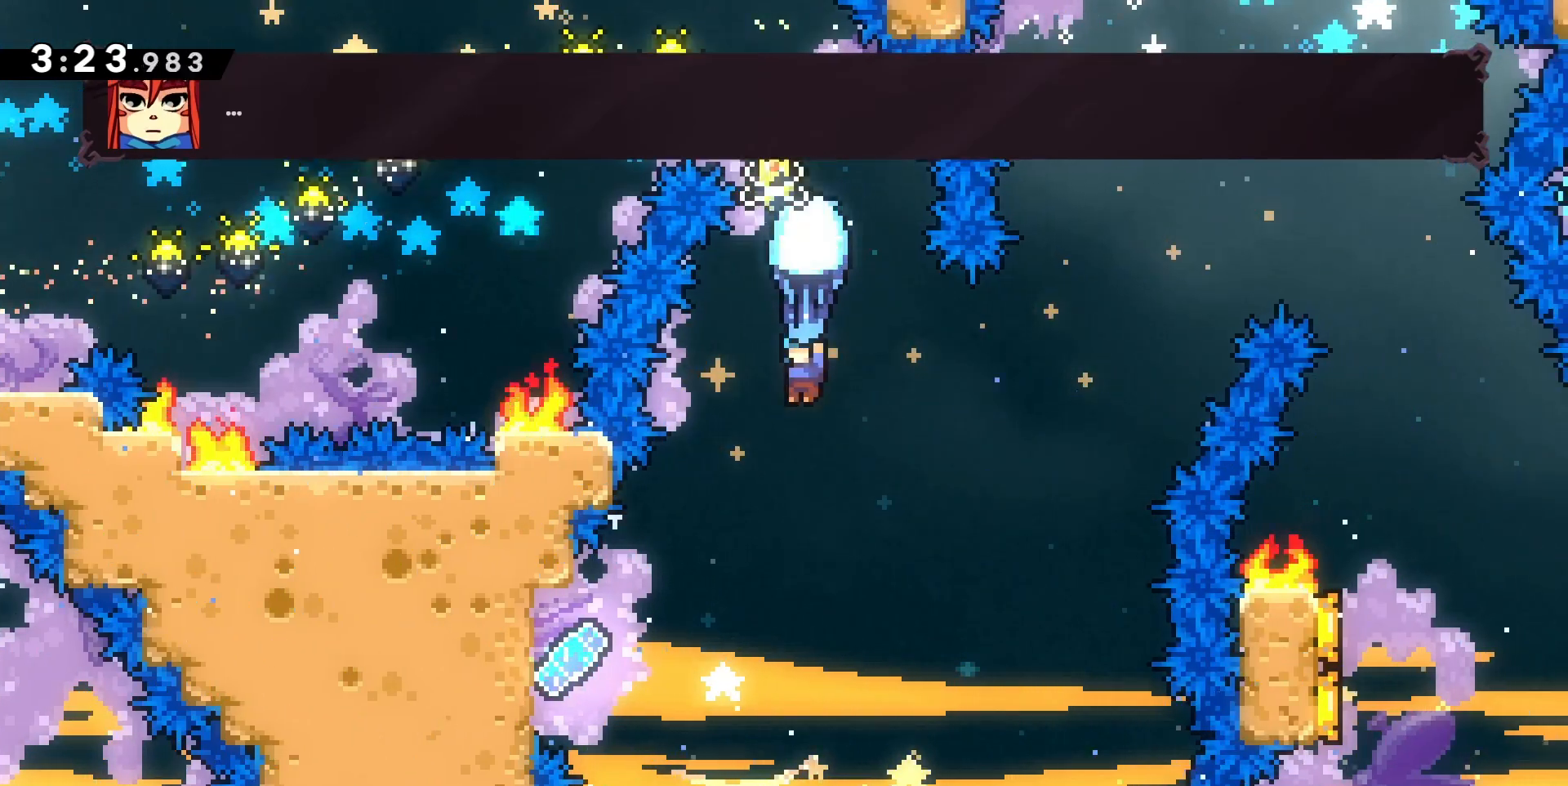
{"keys": ["grab", "q"], "events": [[300, "s", "up"]]}
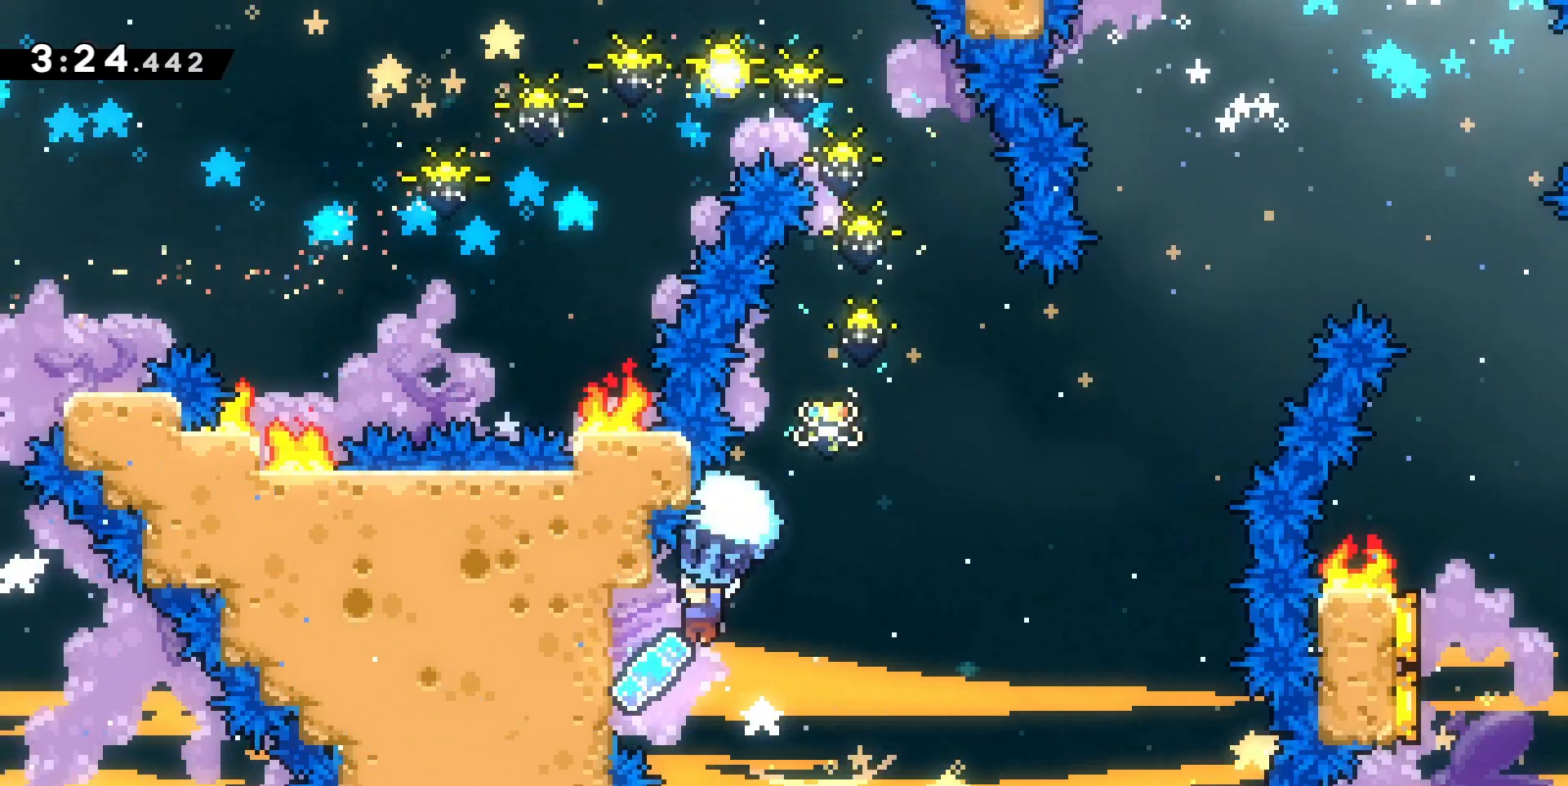
{"keys": ["d", "grab", "jump", "z"], "events": [[100, "z", "down"], [133, "d", "down"], [133, "jump", "down"], [200, "q", "up"]]}
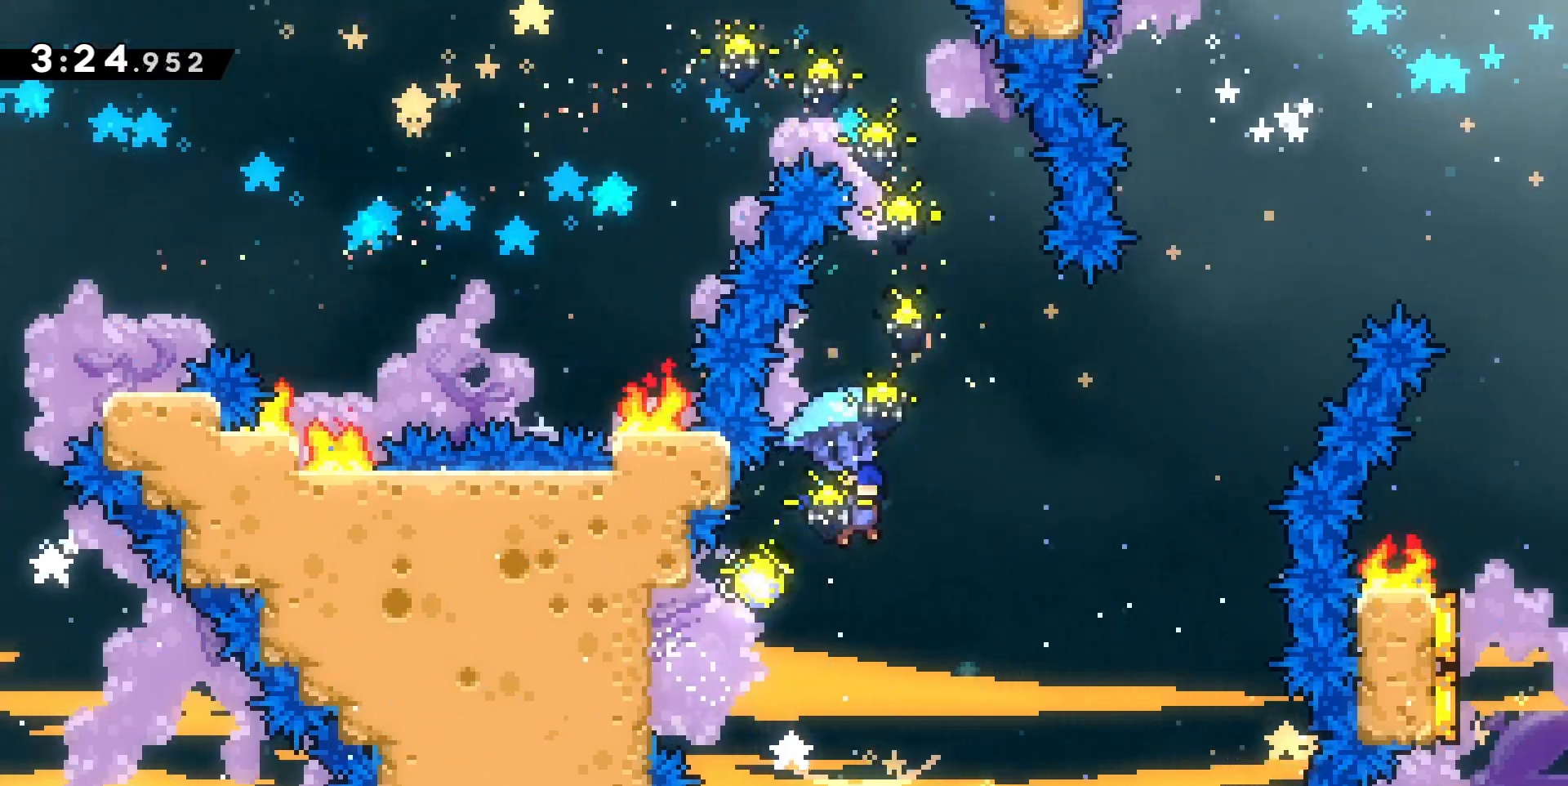
{"keys": ["d", "grab", "z"], "events": [[200, "grab", "up"], [300, "dash", "down"], [367, "jump", "up"], [467, "dash", "up"], [467, "grab", "down"]]}
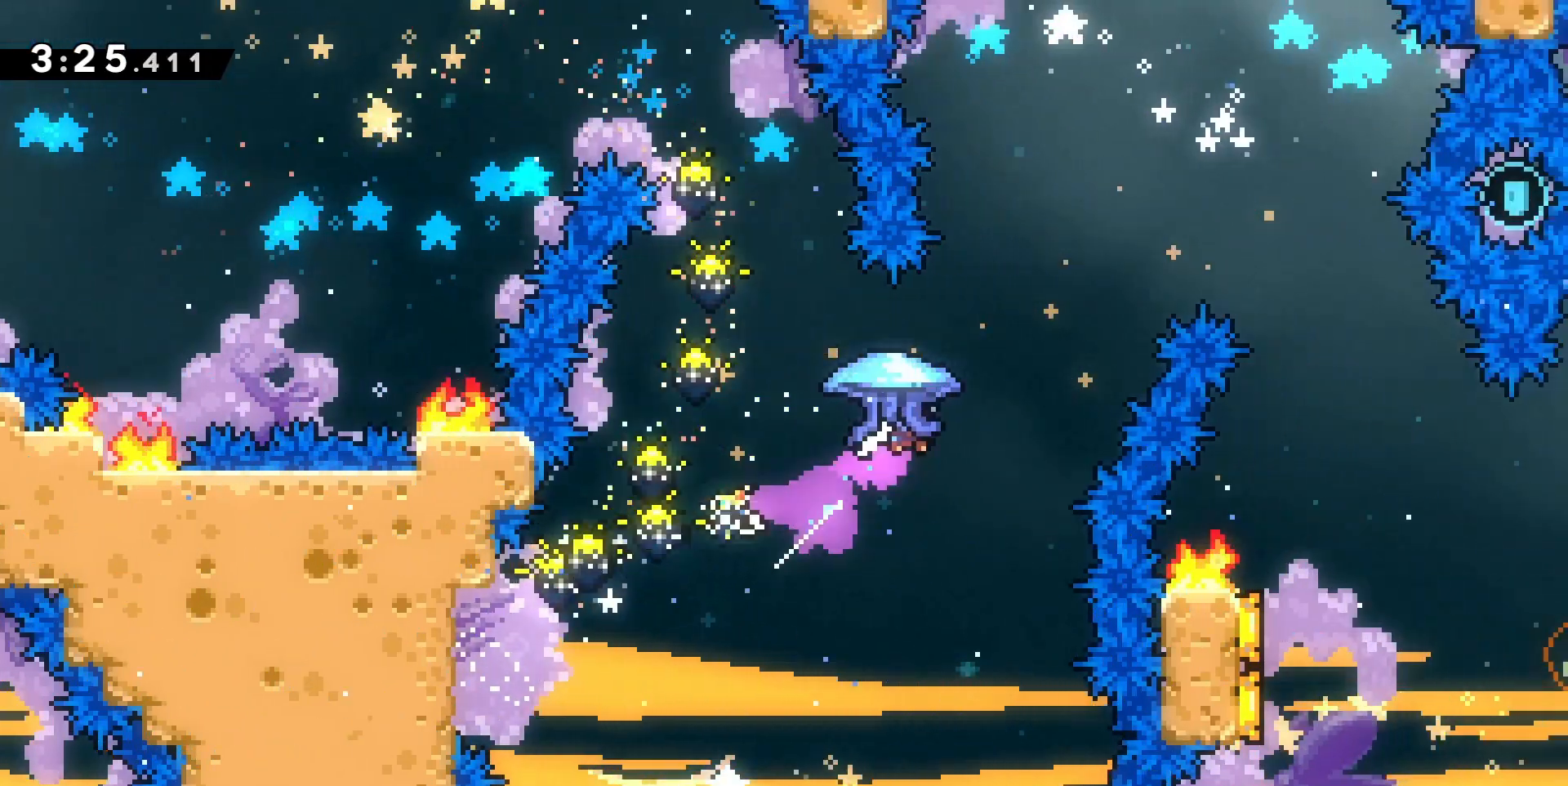
{"keys": ["d", "grab"], "events": [[33, "z", "up"]]}
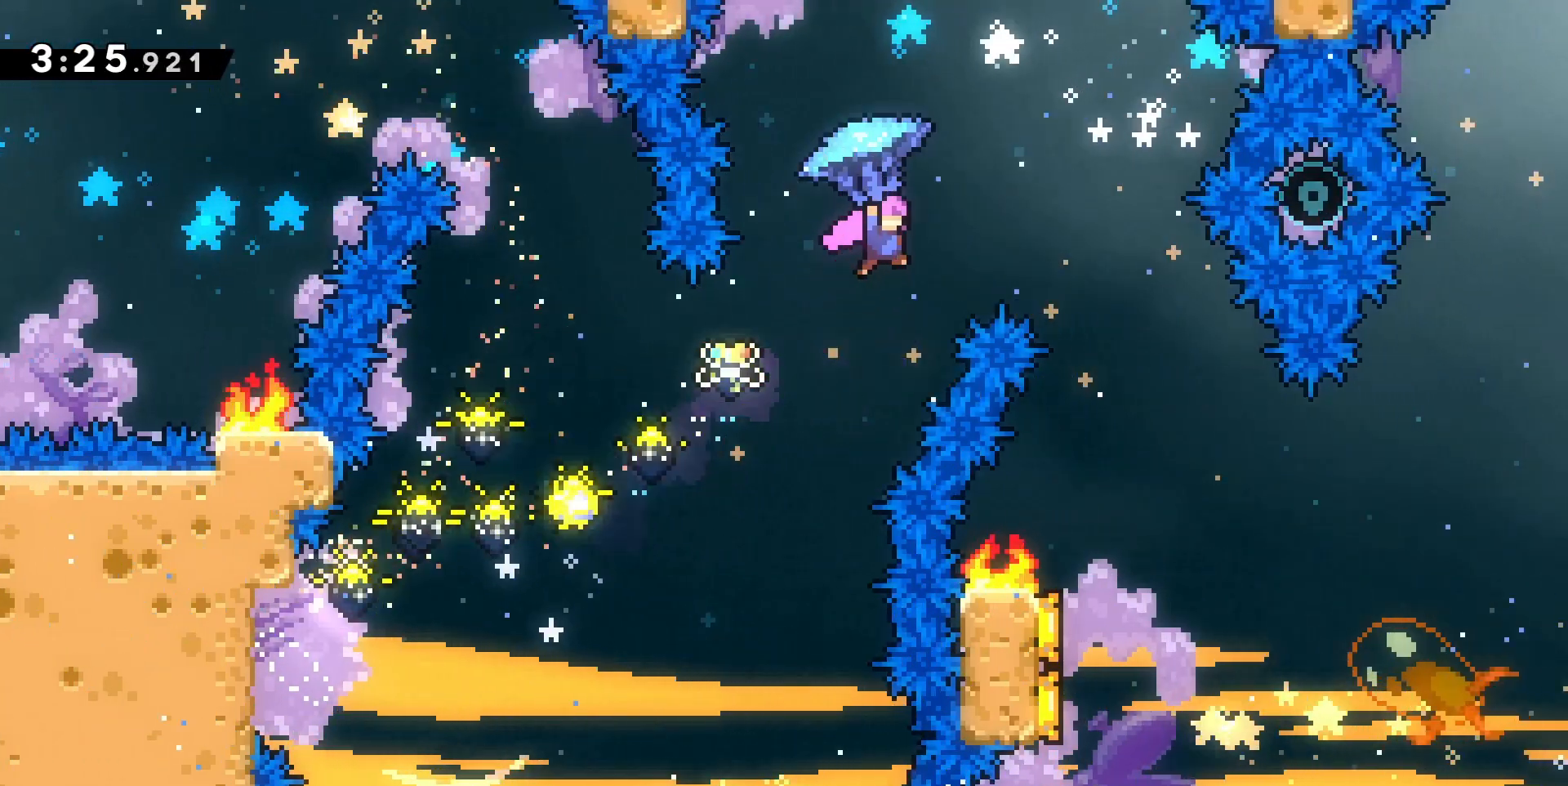
{"keys": ["grab"], "events": [[167, "s", "down"], [300, "d", "up"], [300, "s", "up"]]}
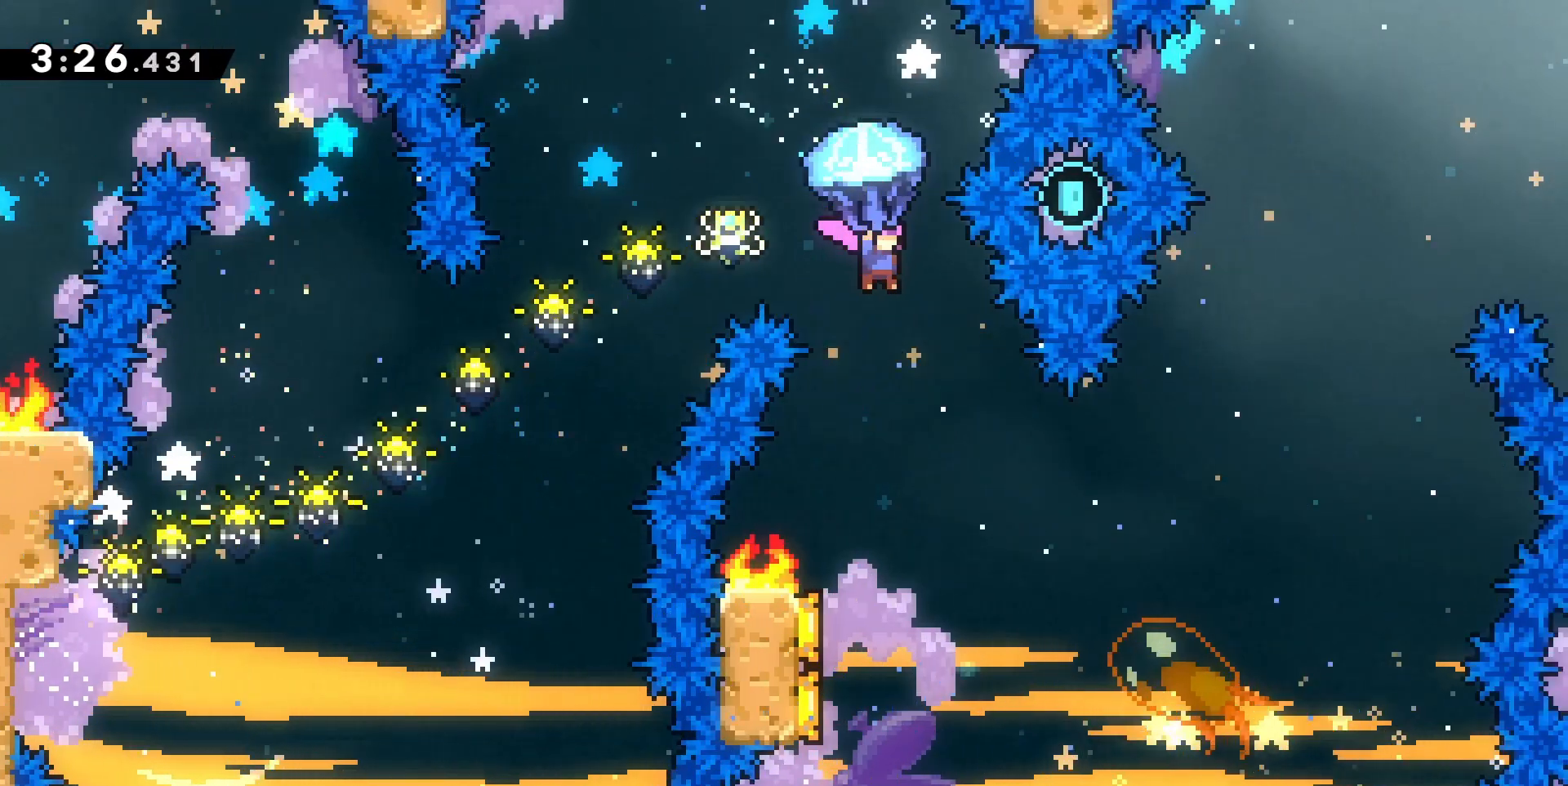
{"keys": [], "events": [[200, "grab", "up"]]}
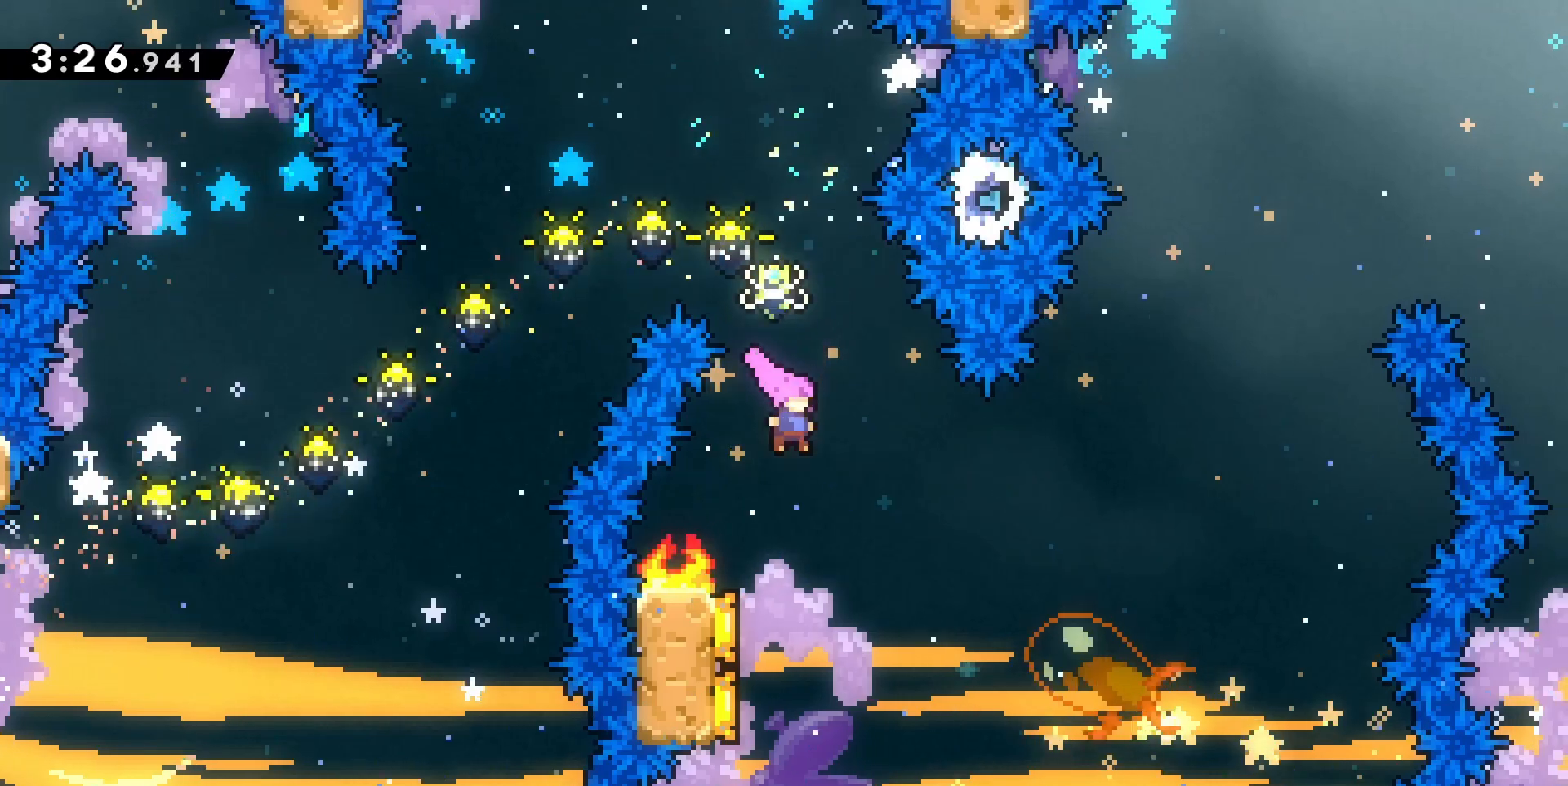
{"keys": ["d"], "events": [[100, "q", "down"], [300, "d", "down"], [333, "q", "up"]]}
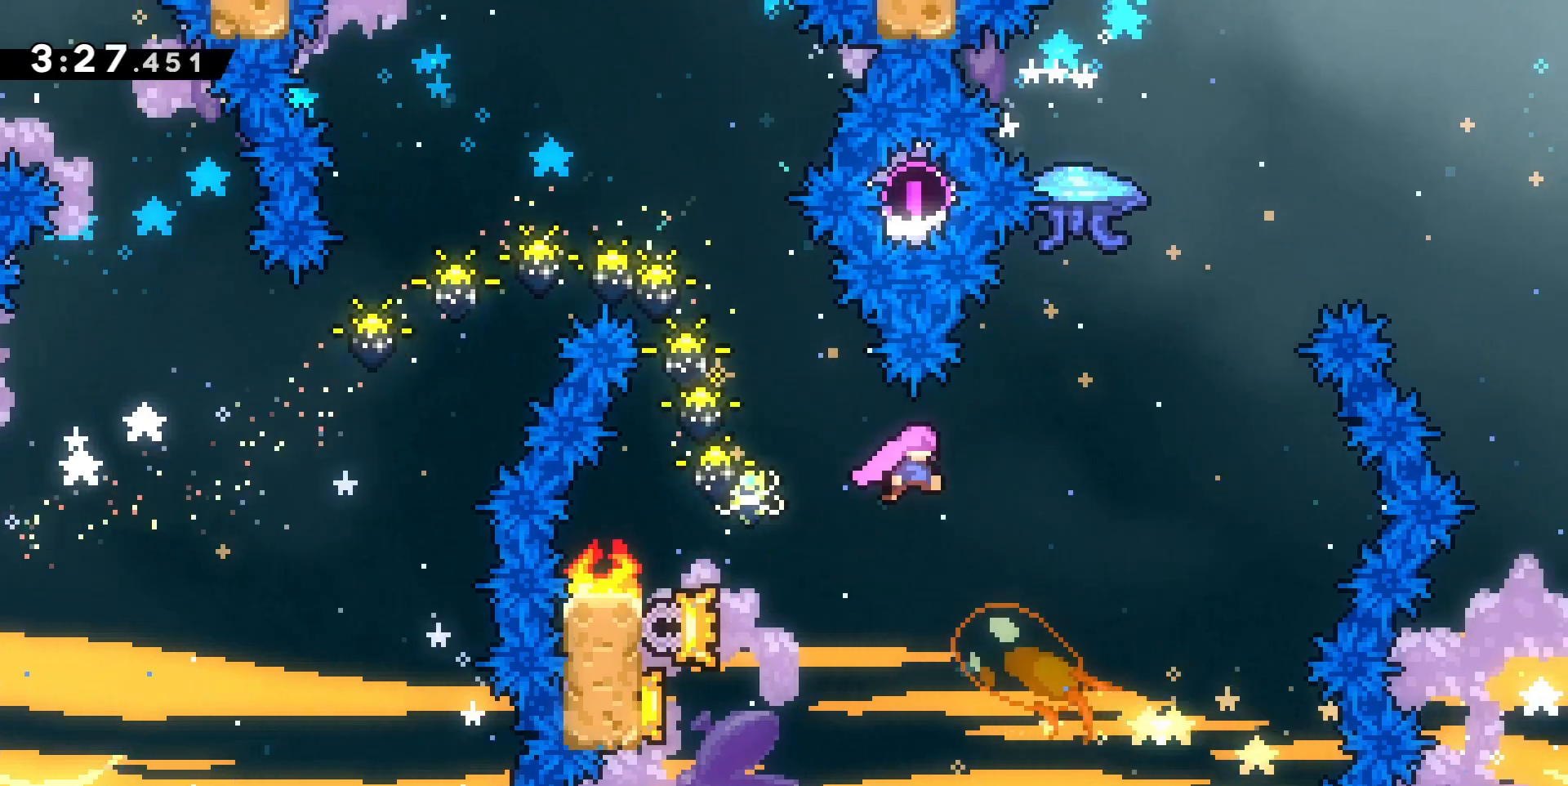
{"keys": ["d", "grab"], "events": [[133, "z", "down"], [167, "dash", "down"], [333, "dash", "up"], [333, "grab", "down"], [400, "z", "up"]]}
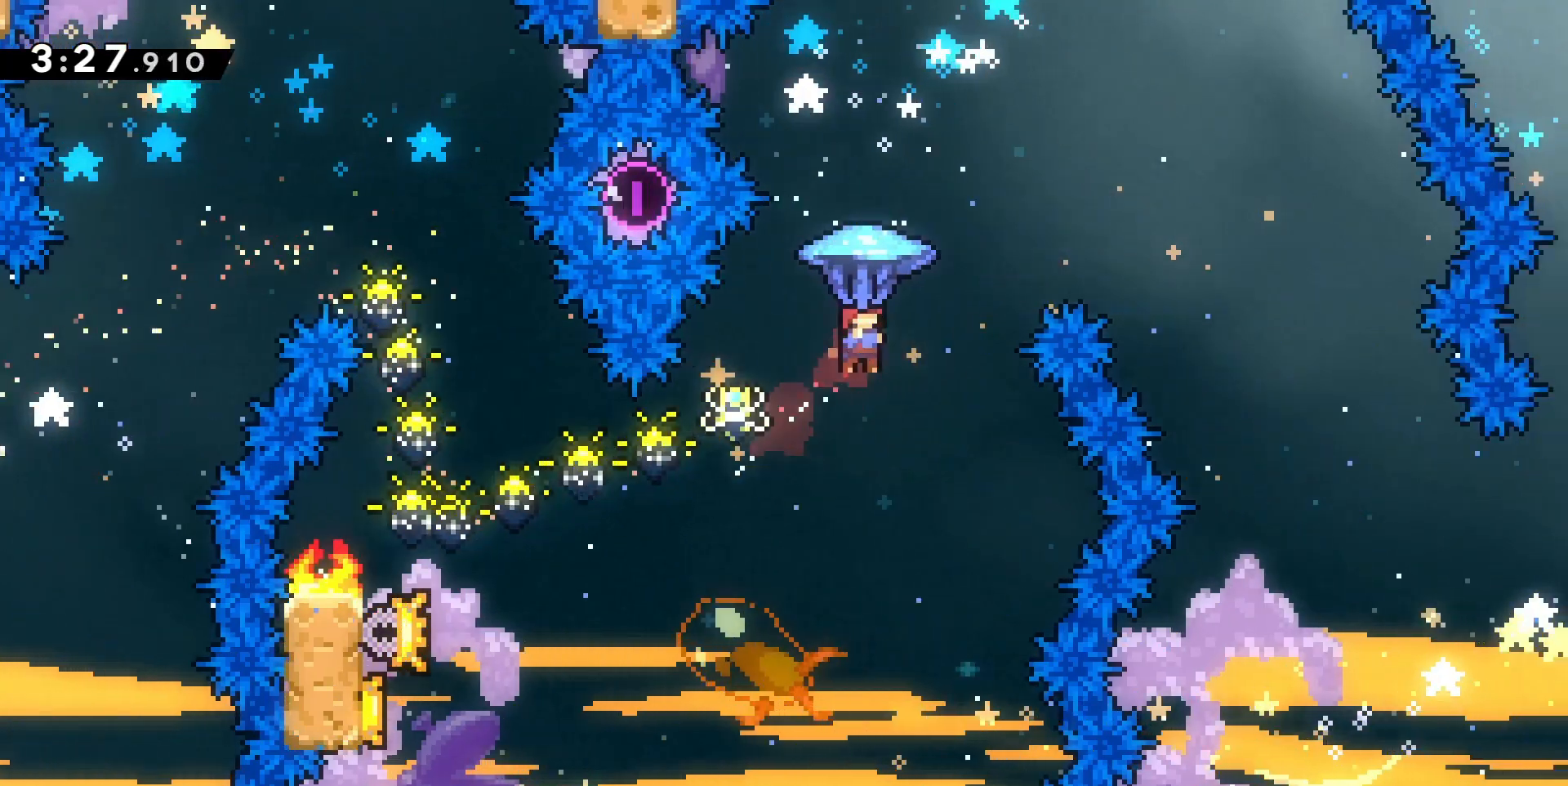
{"keys": ["d", "grab", "s"], "events": [[467, "s", "down"]]}